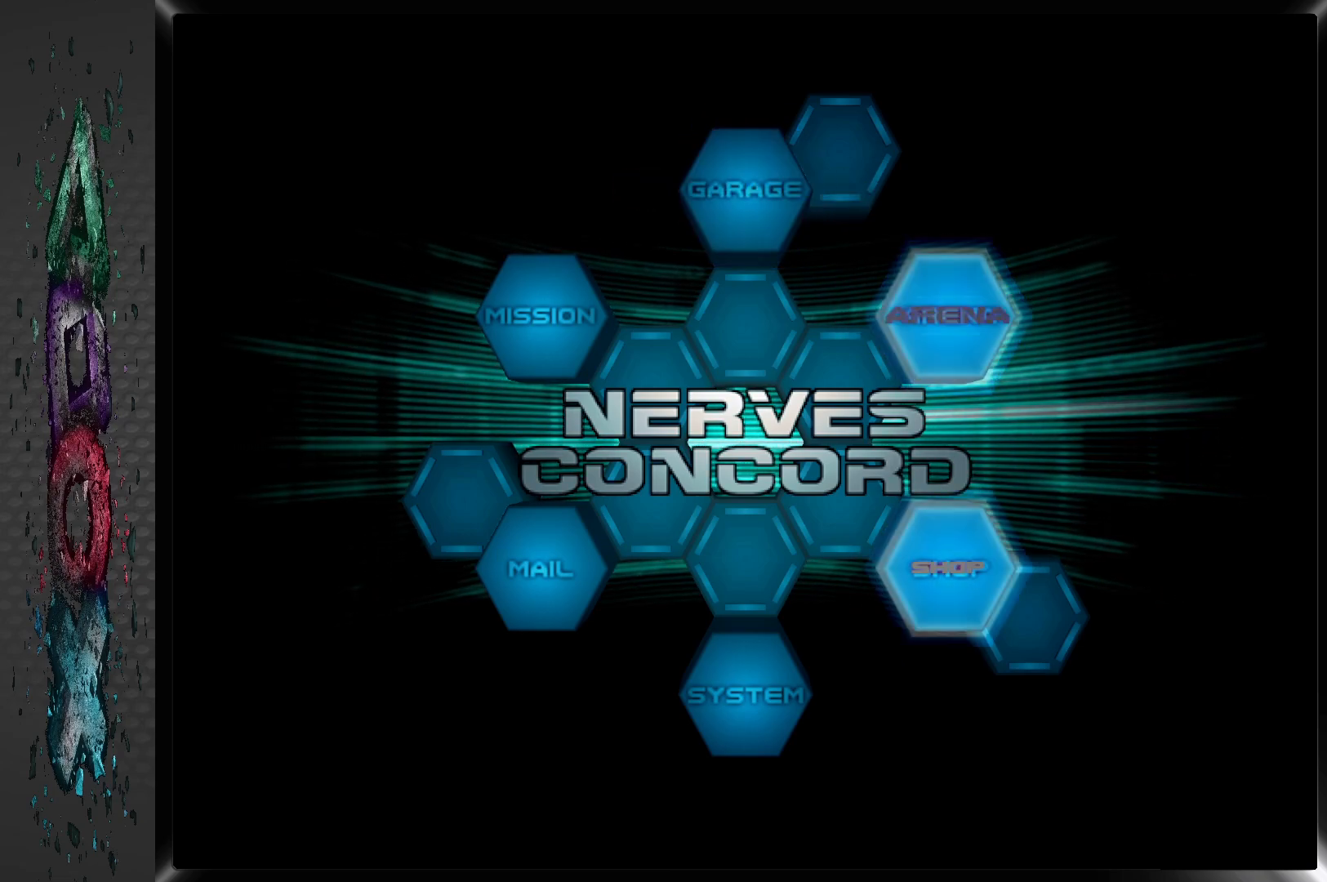
Gameplay with a controller (PlayStation layout); each line is a JSON object with the inputs held at the frame after it. "events" lists button and stick changes between this image and that frame as [ms after this image, input, new state], when the widget could be followed in between.
{"buttons": [], "left_stick": "center", "right_stick": "center", "events": [[33, "DPAD_RIGHT", "up"]]}
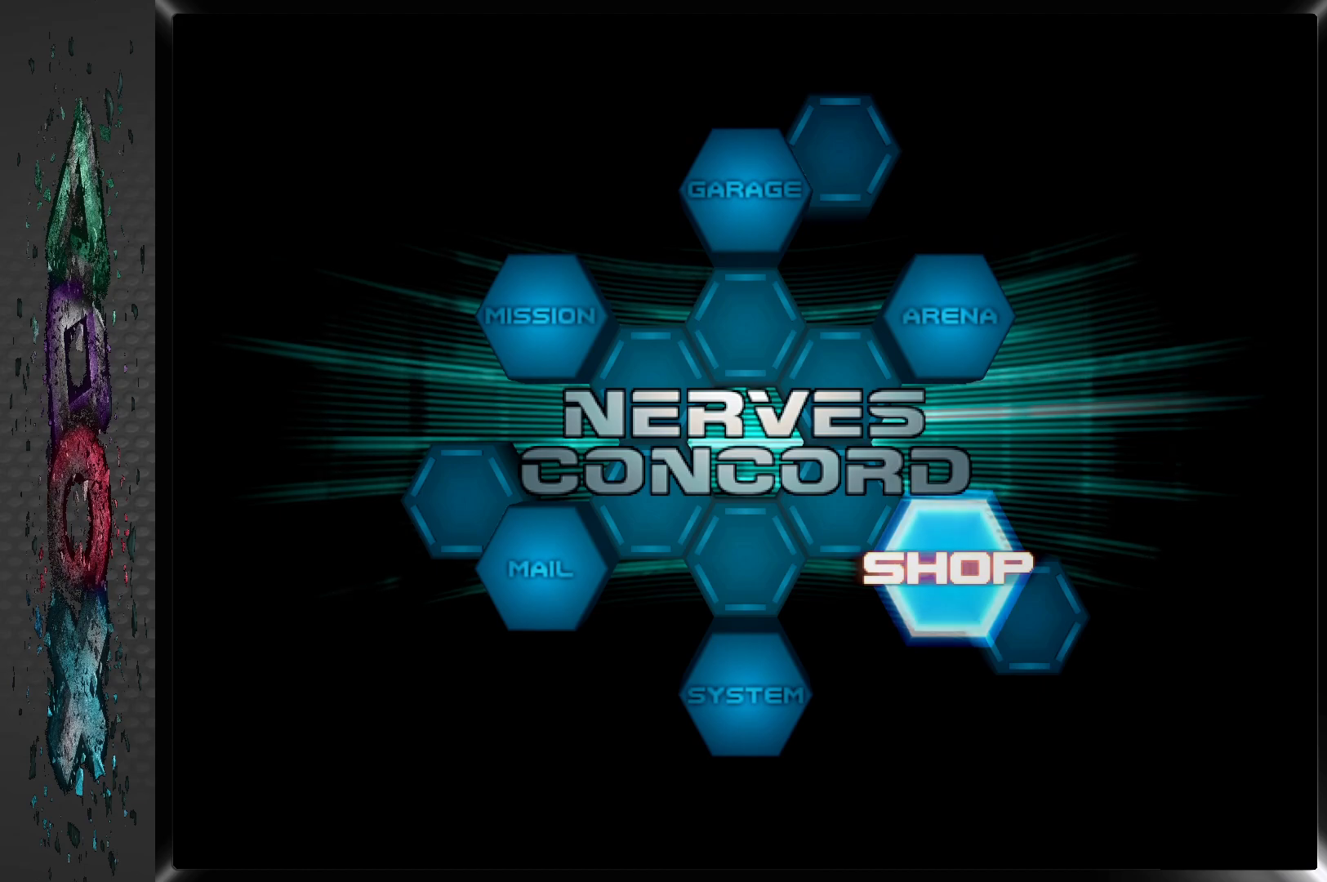
{"buttons": [], "left_stick": "center", "right_stick": "center", "events": []}
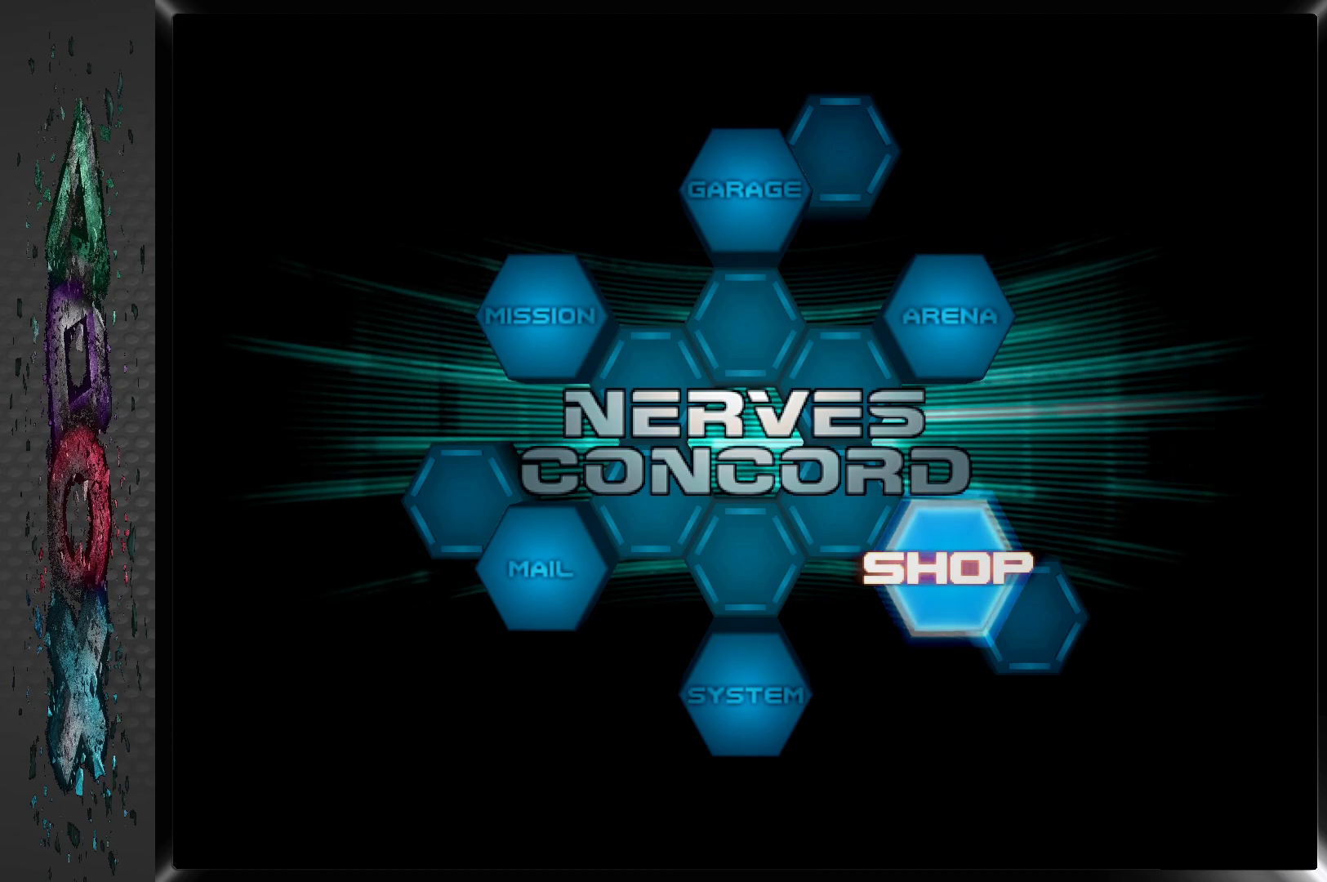
{"buttons": [], "left_stick": "center", "right_stick": "center", "events": []}
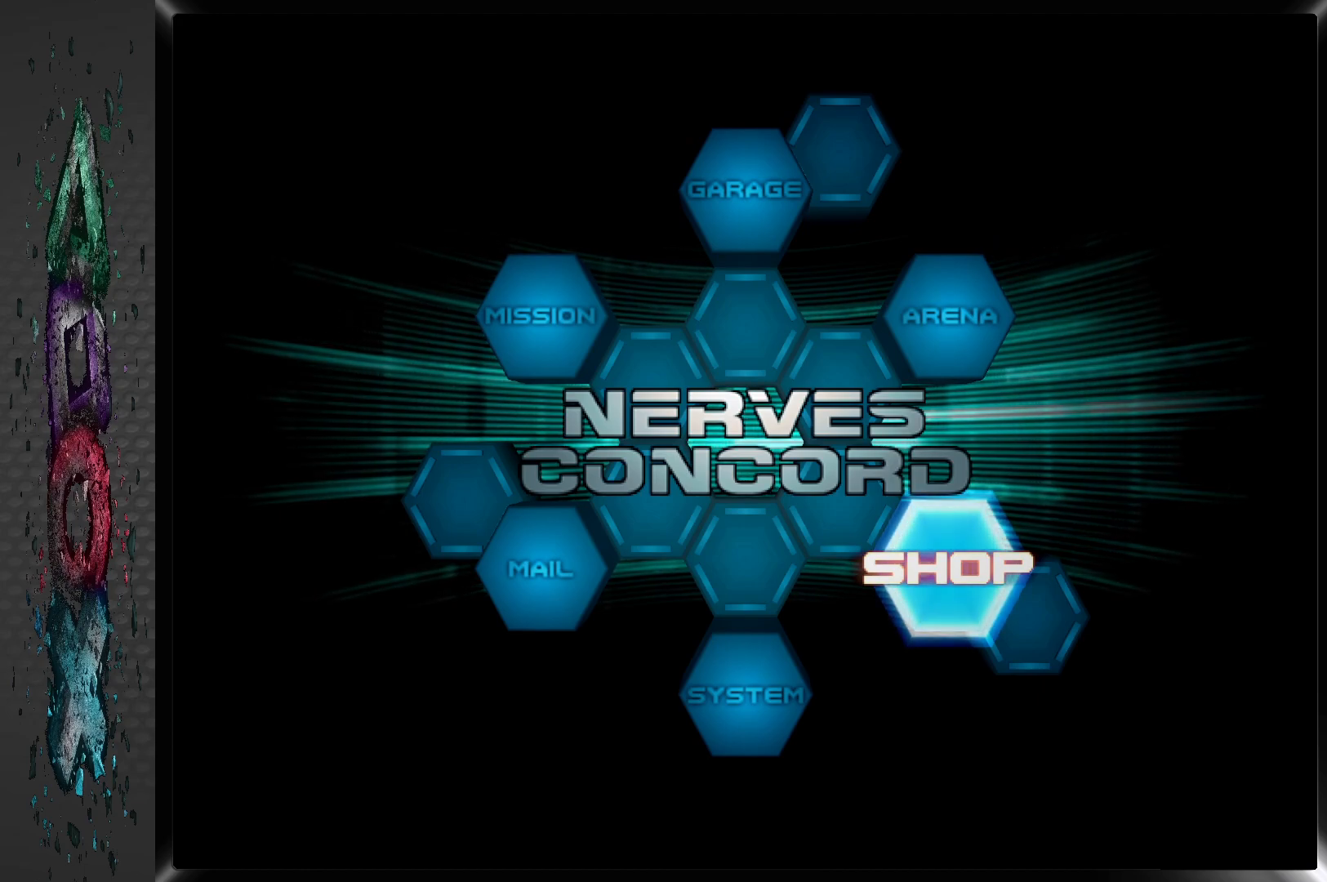
{"buttons": [], "left_stick": "center", "right_stick": "center", "events": []}
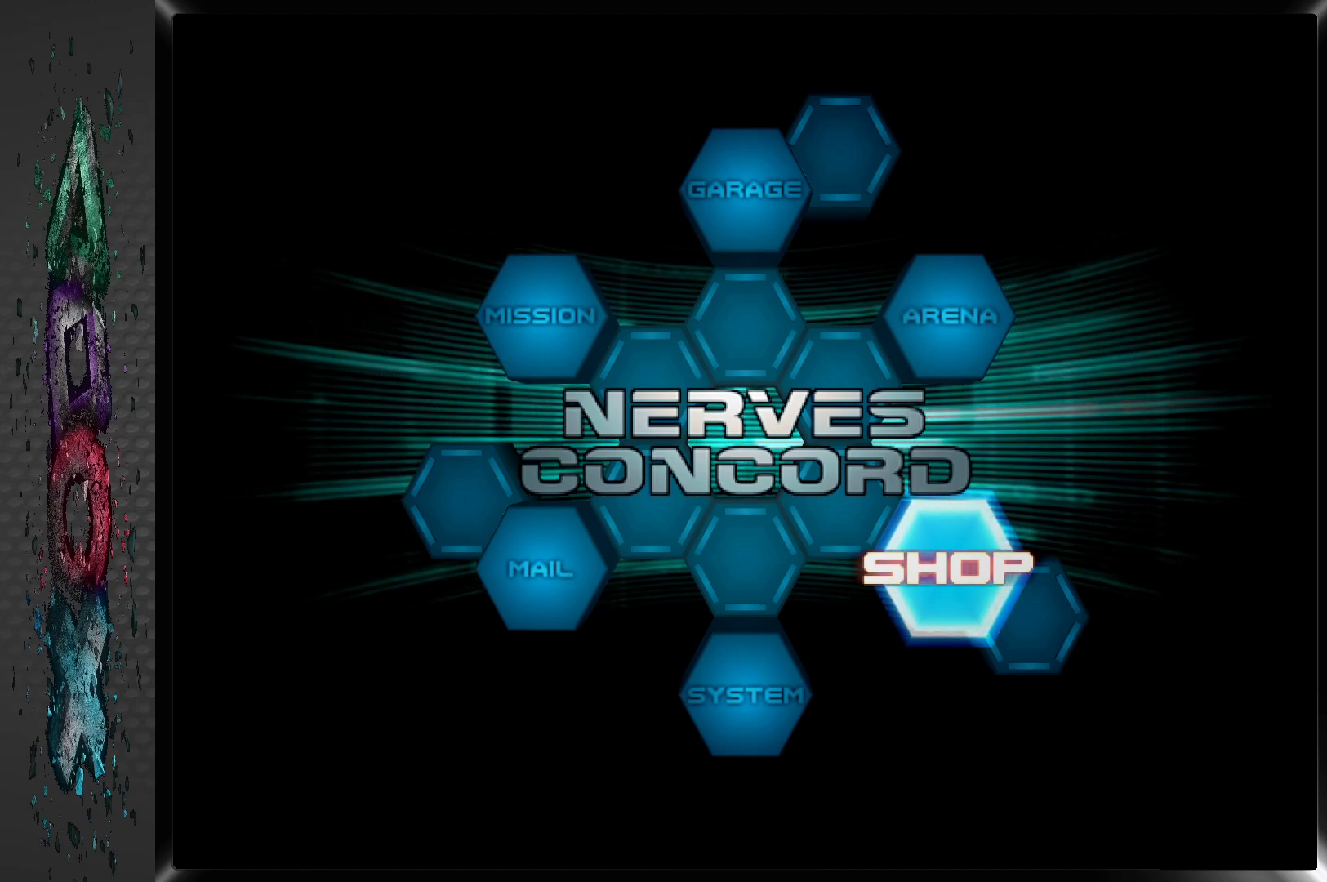
{"buttons": [], "left_stick": "center", "right_stick": "center", "events": []}
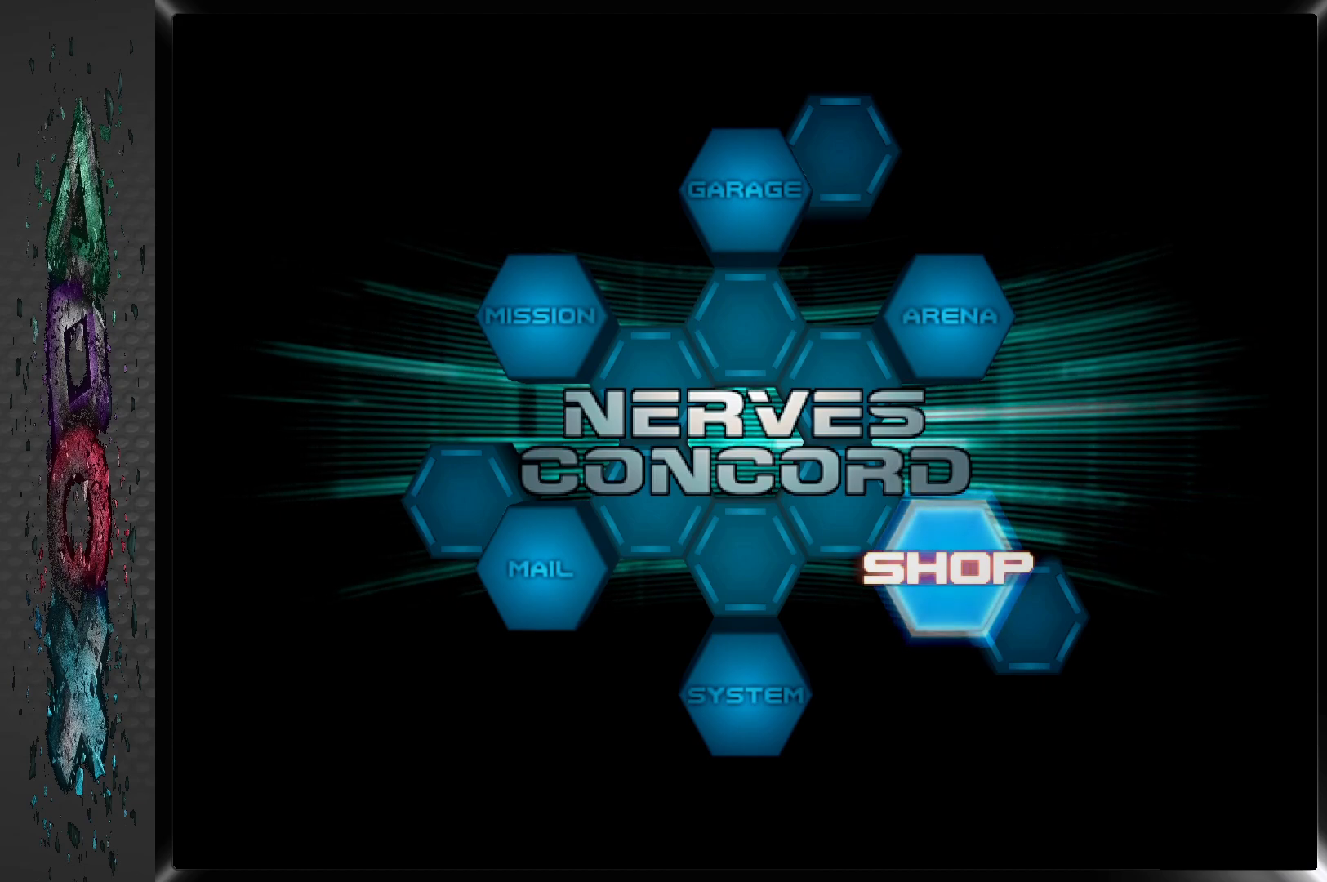
{"buttons": [], "left_stick": "center", "right_stick": "center", "events": []}
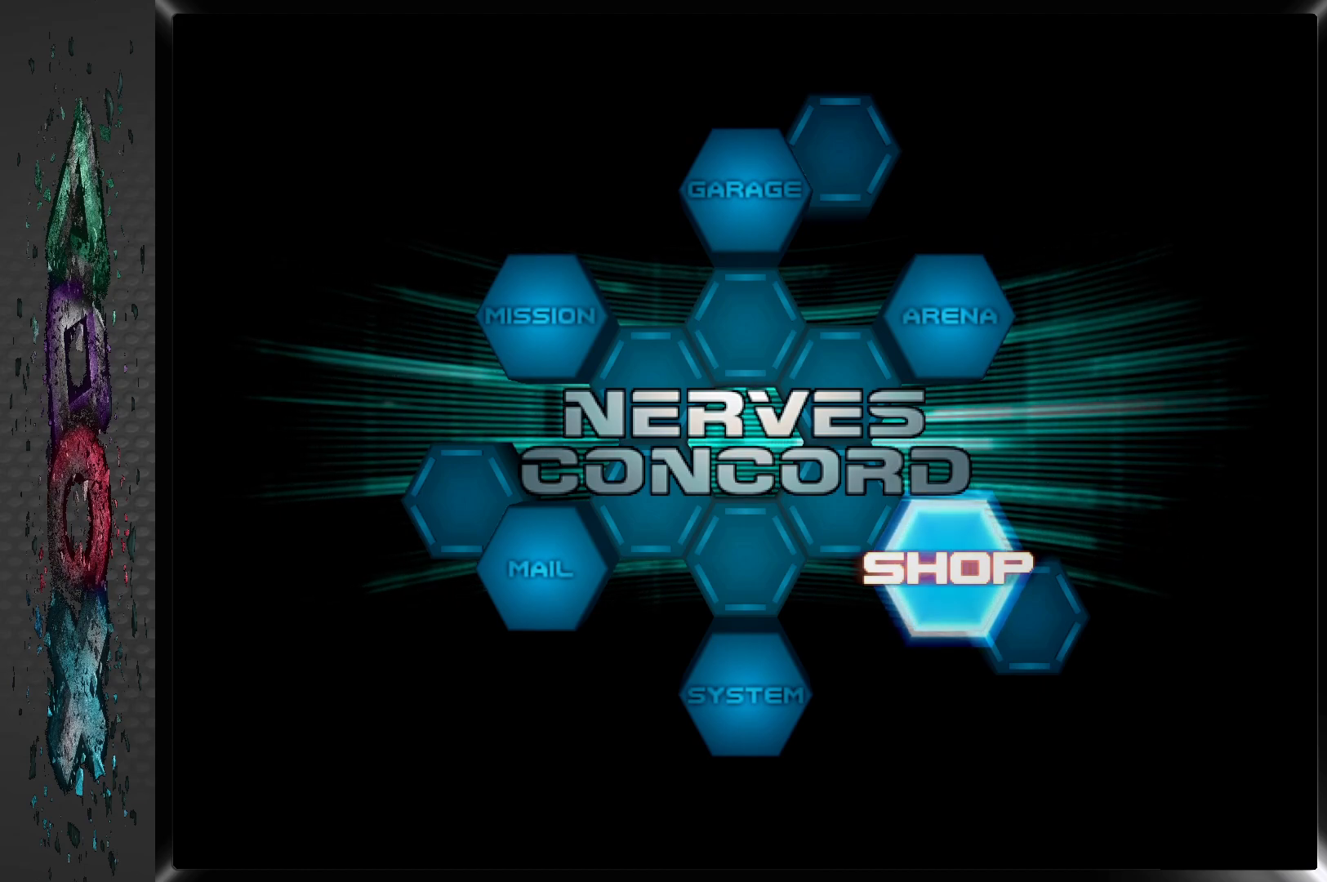
{"buttons": [], "left_stick": "center", "right_stick": "center", "events": []}
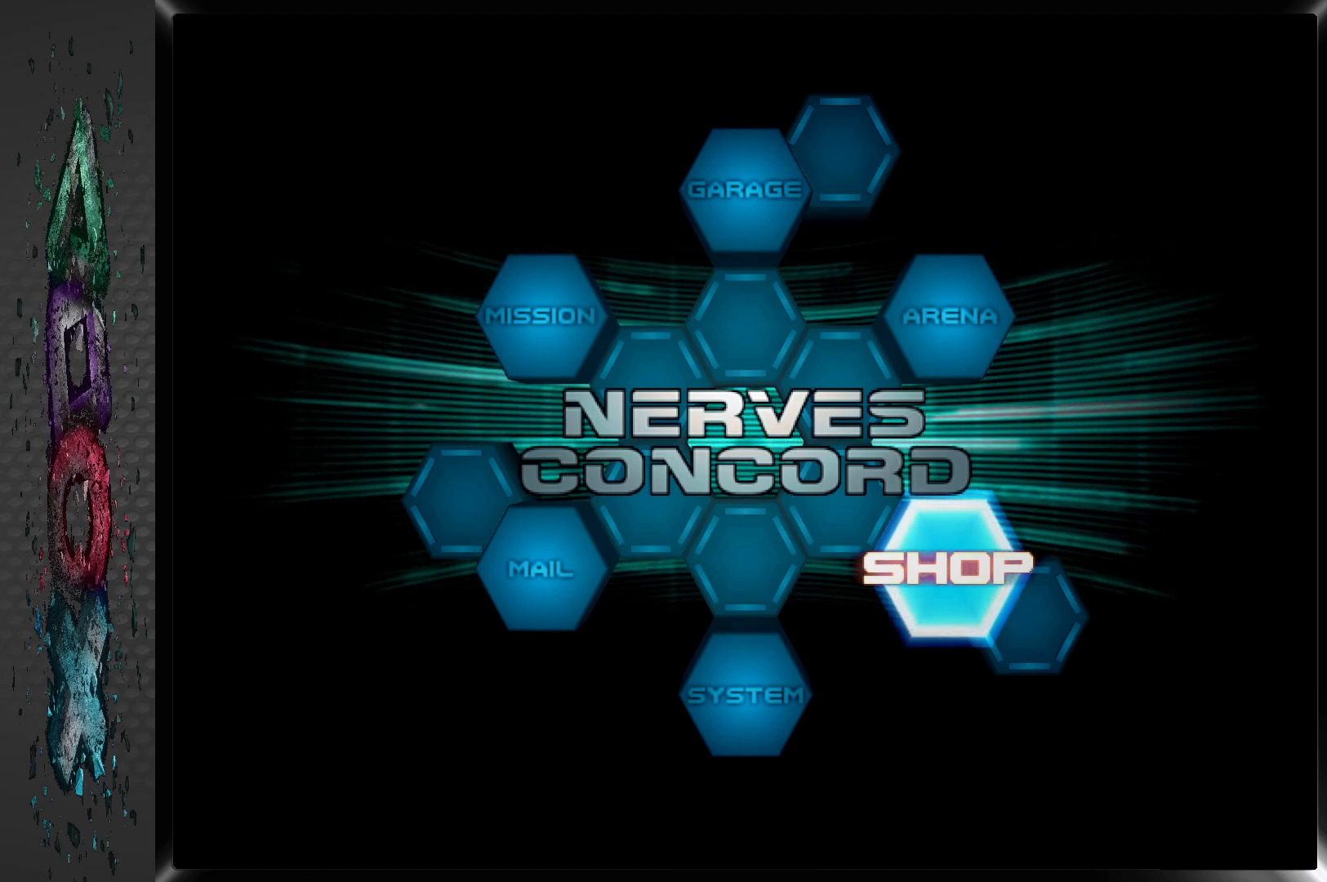
{"buttons": [], "left_stick": "center", "right_stick": "center", "events": []}
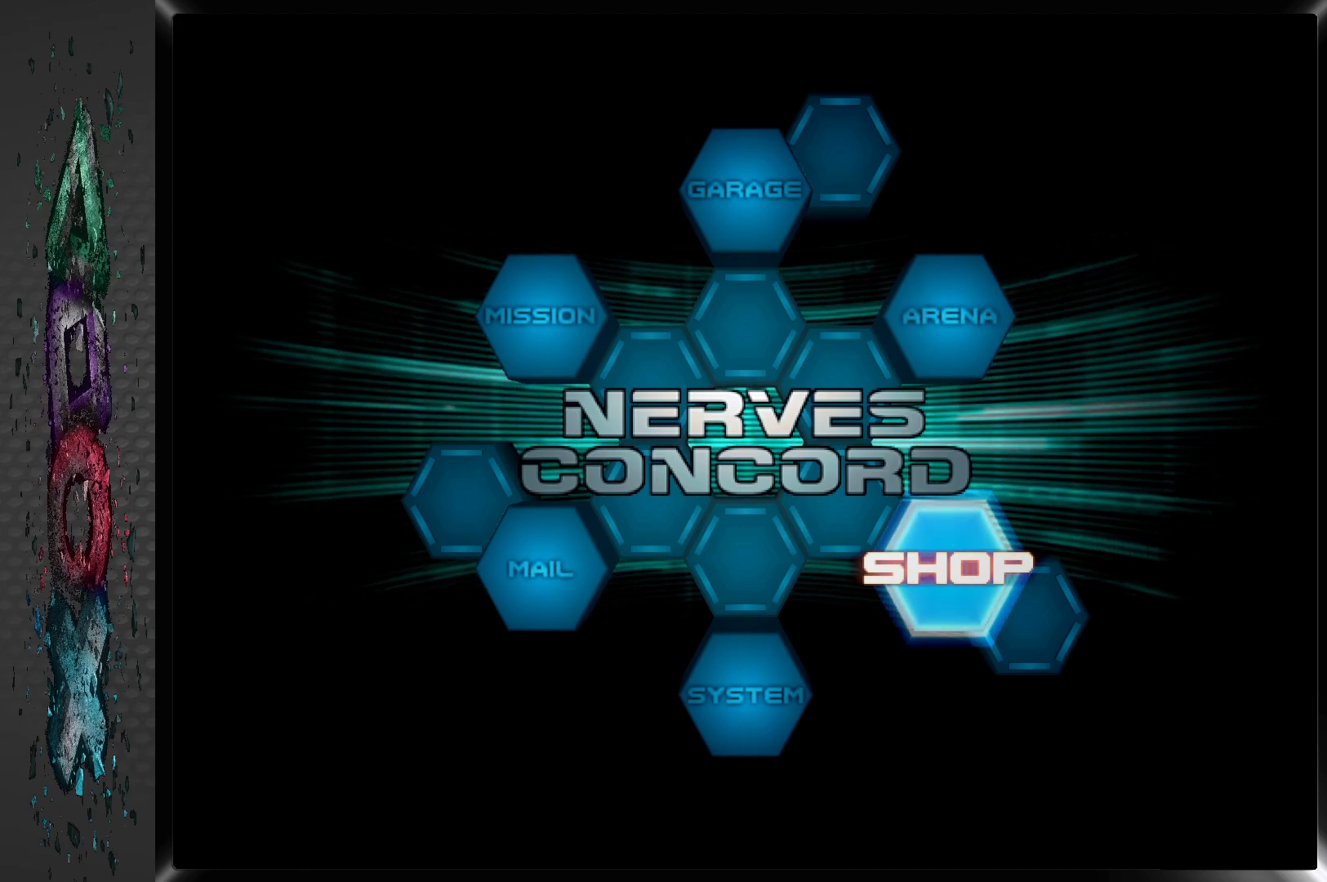
{"buttons": [], "left_stick": "center", "right_stick": "center", "events": []}
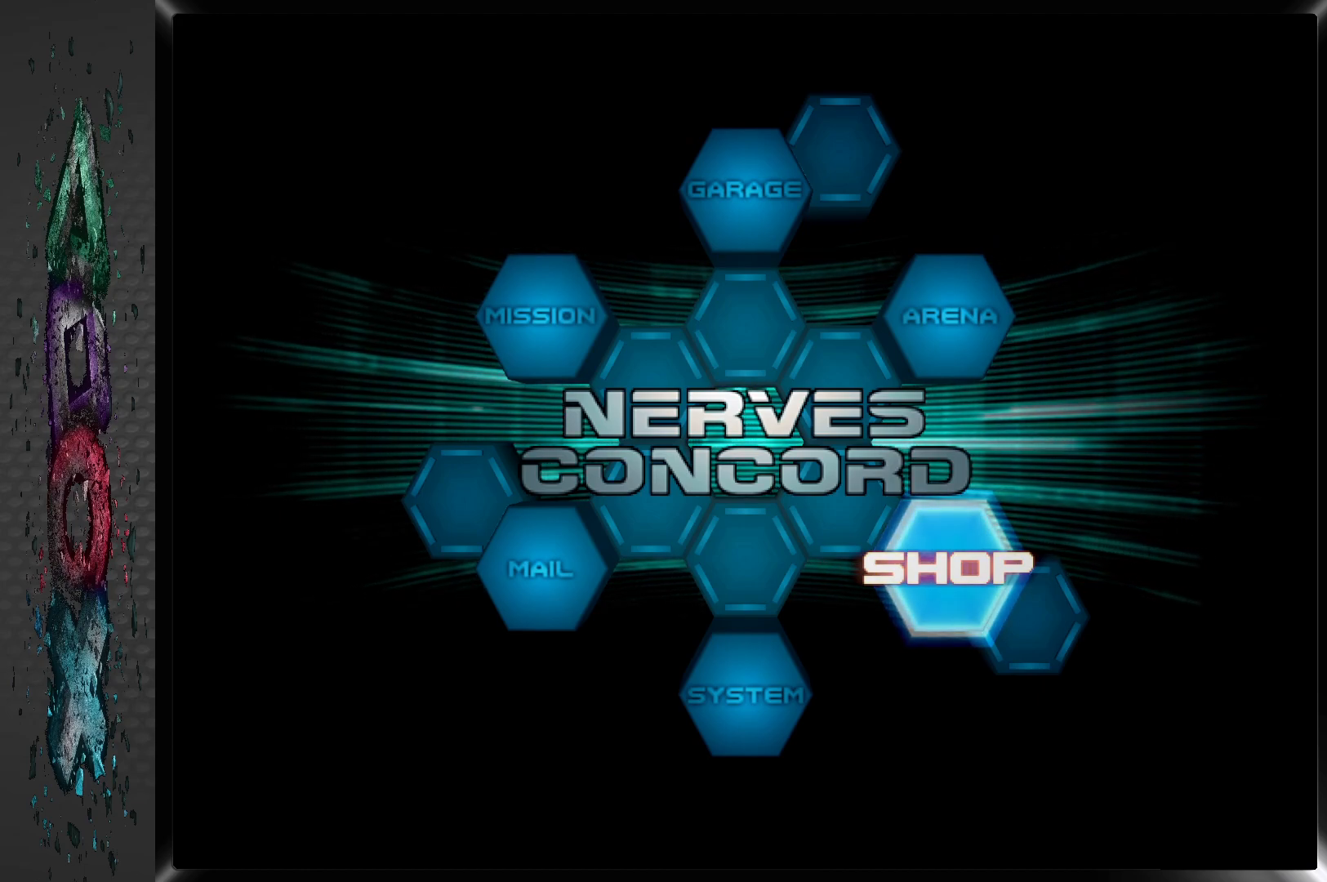
{"buttons": [], "left_stick": "center", "right_stick": "center", "events": []}
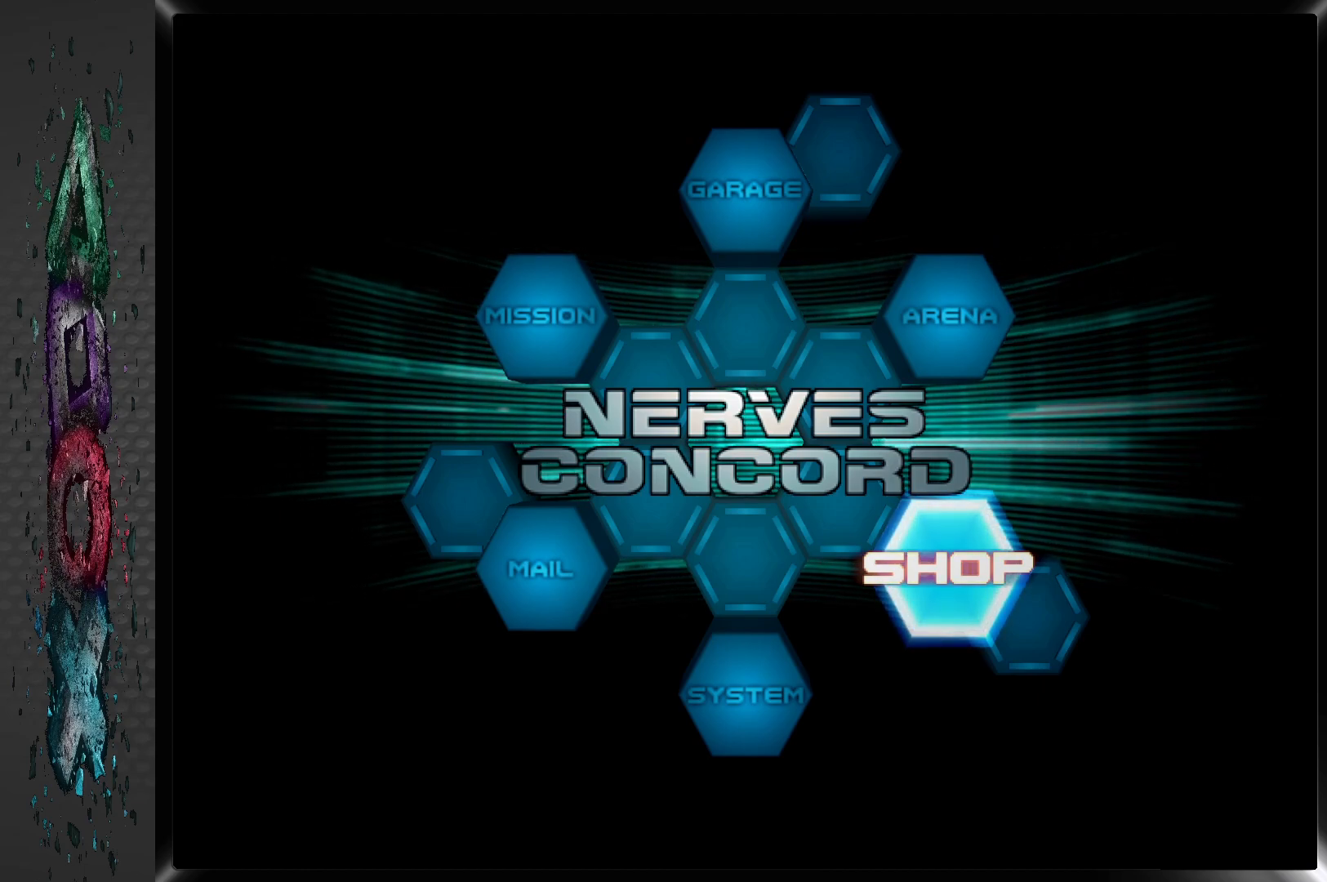
{"buttons": [], "left_stick": "center", "right_stick": "center", "events": [[150, "CROSS", "down"], [350, "CROSS", "up"]]}
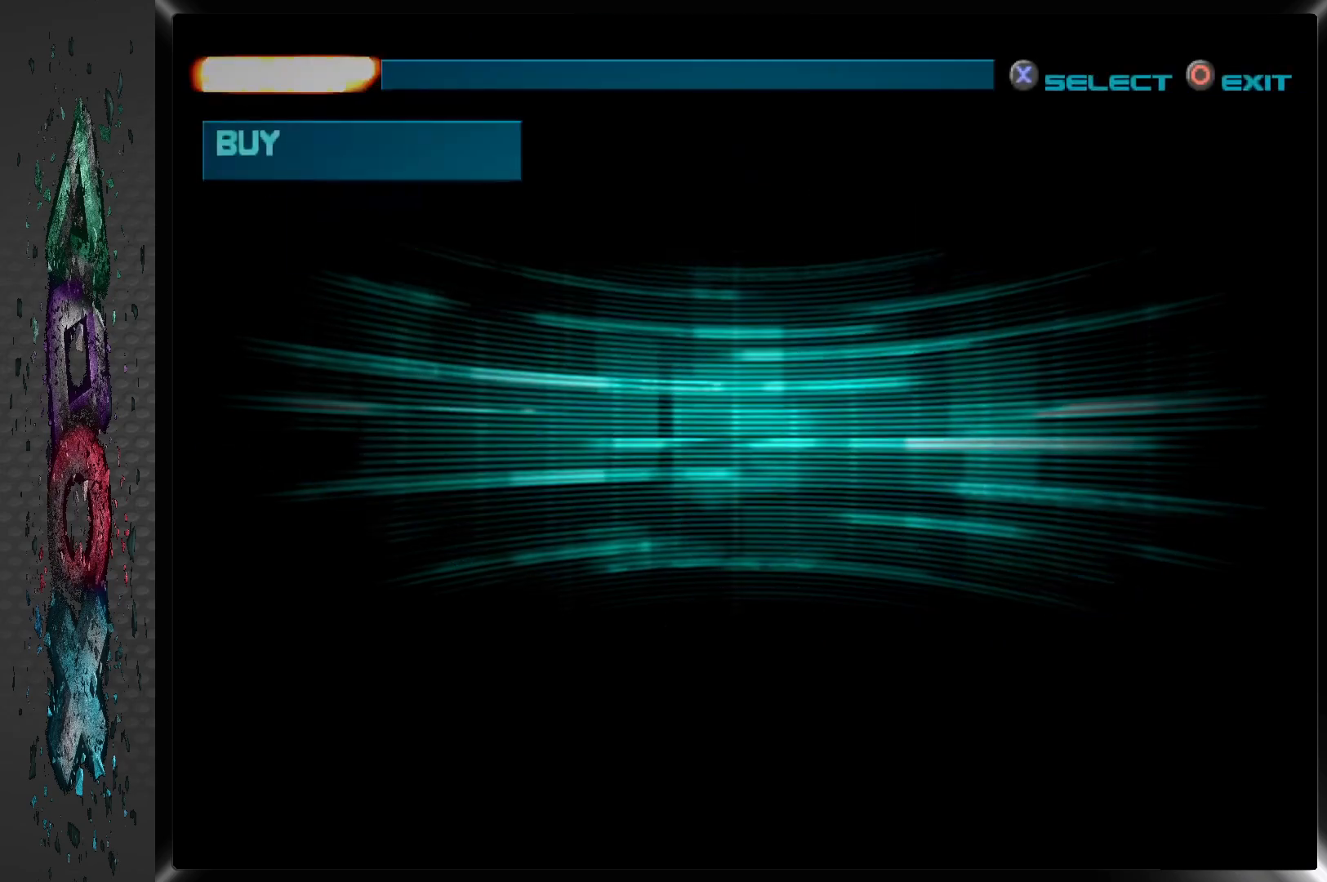
{"buttons": [], "left_stick": "center", "right_stick": "center", "events": []}
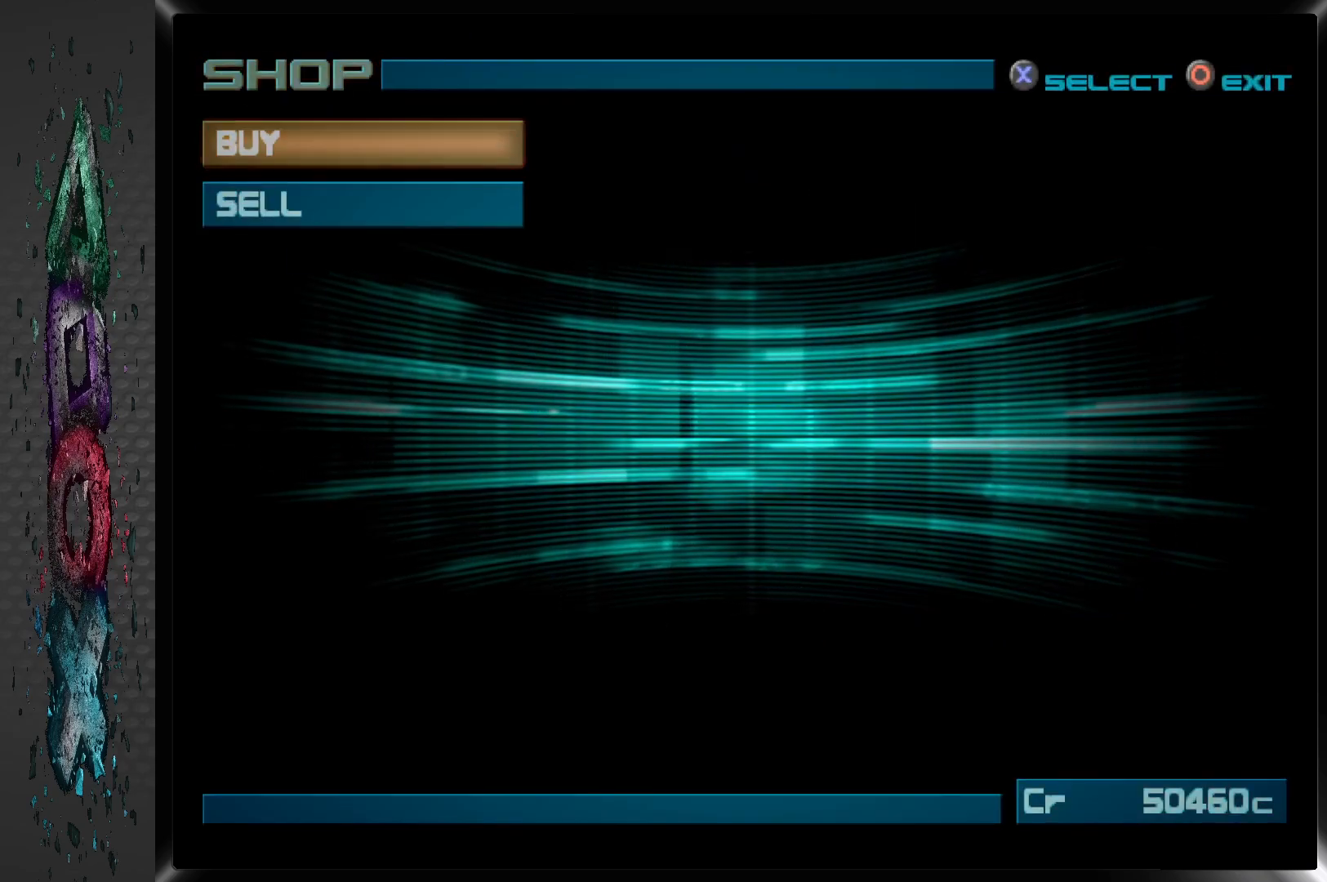
{"buttons": ["CROSS"], "left_stick": "center", "right_stick": "center", "events": [[350, "CROSS", "down"]]}
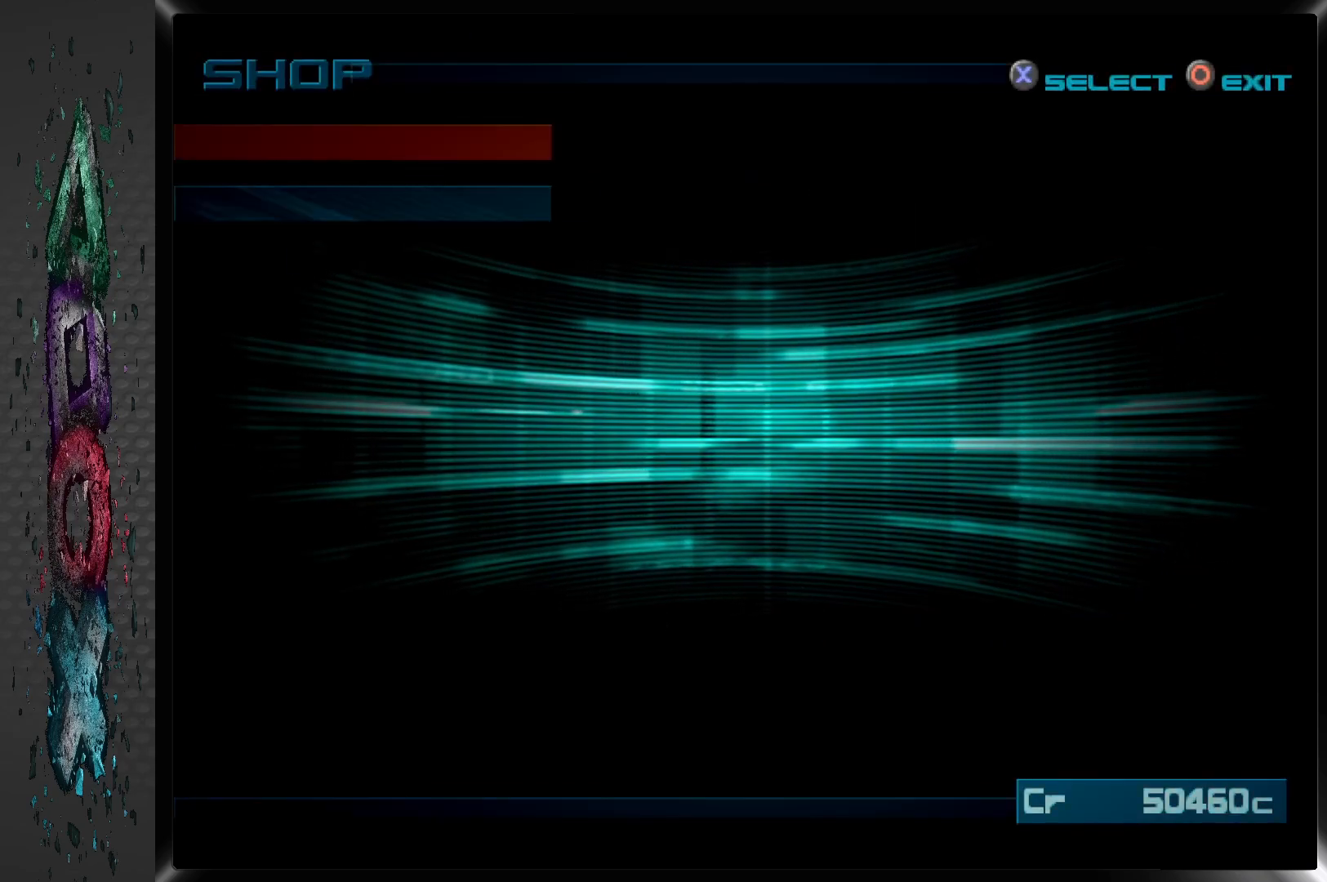
{"buttons": [], "left_stick": "center", "right_stick": "center", "events": [[33, "CROSS", "up"]]}
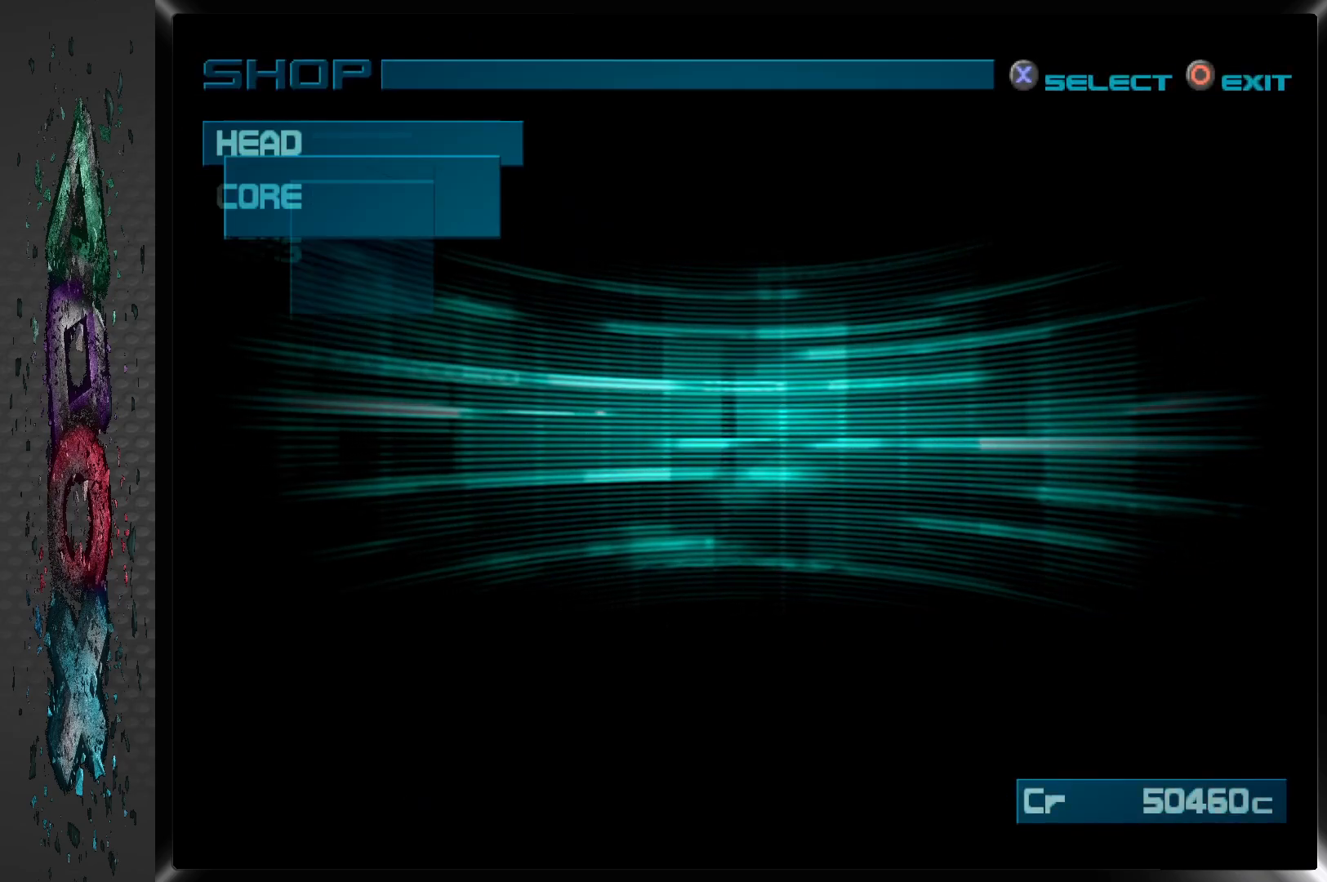
{"buttons": [], "left_stick": "center", "right_stick": "center", "events": []}
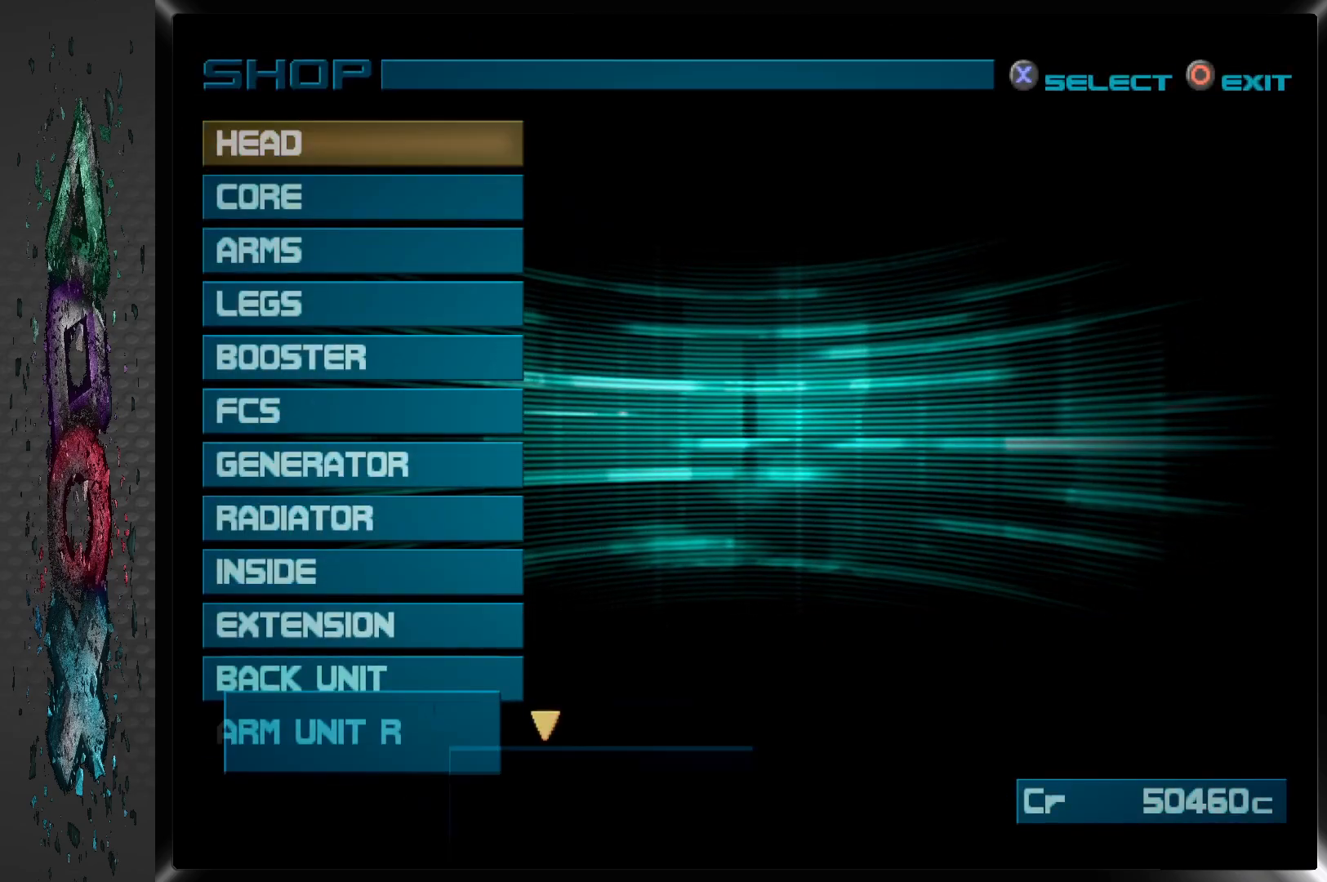
{"buttons": [], "left_stick": "center", "right_stick": "center", "events": []}
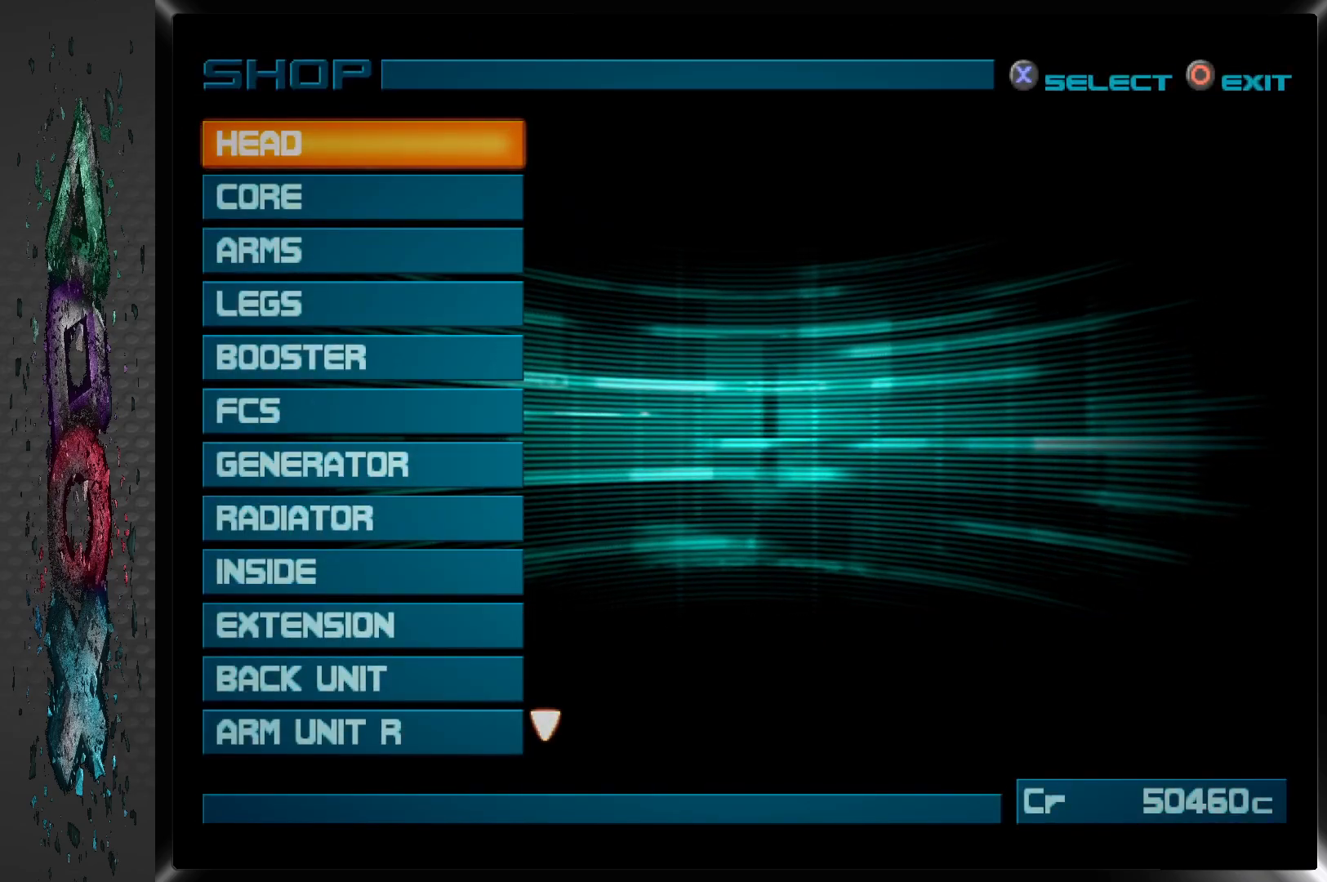
{"buttons": [], "left_stick": "center", "right_stick": "center", "events": [[167, "DPAD_DOWN", "down"], [267, "DPAD_DOWN", "up"], [367, "DPAD_DOWN", "down"], [467, "DPAD_DOWN", "up"]]}
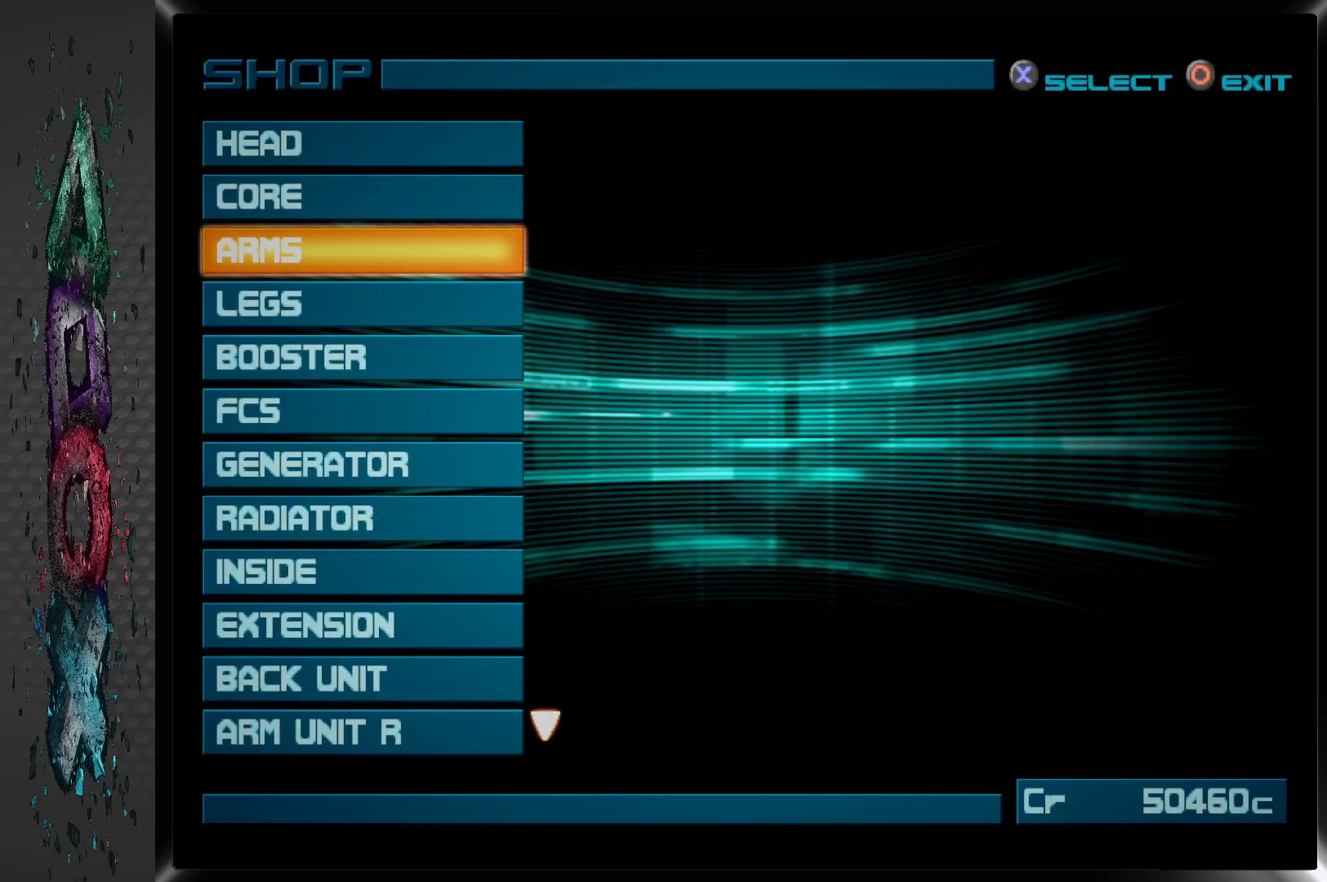
{"buttons": ["CROSS"], "left_stick": "center", "right_stick": "center", "events": [[117, "DPAD_UP", "down"], [200, "DPAD_UP", "up"], [267, "DPAD_UP", "down"], [367, "DPAD_UP", "up"], [483, "CROSS", "down"]]}
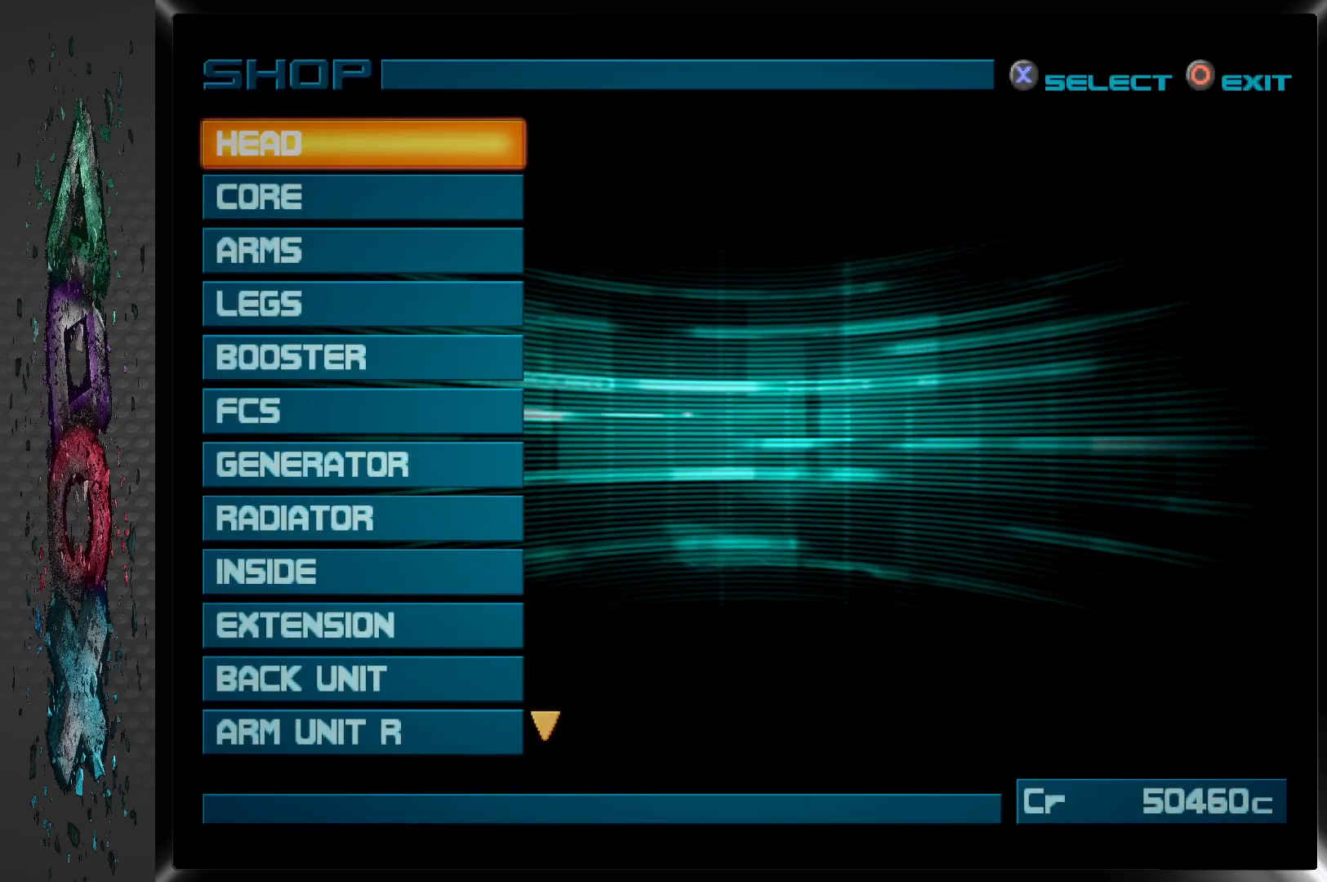
{"buttons": [], "left_stick": "center", "right_stick": "center", "events": [[200, "CROSS", "up"]]}
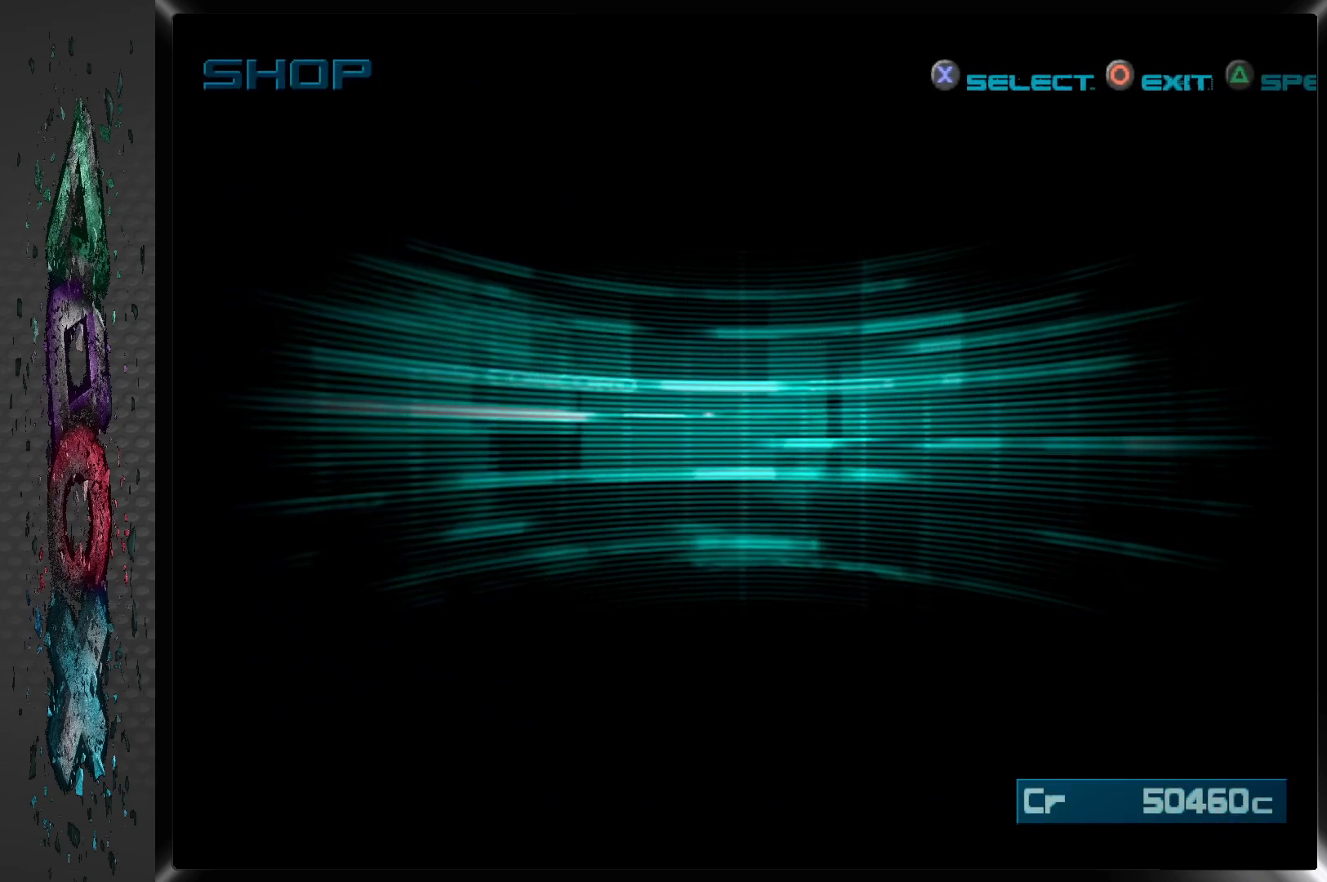
{"buttons": [], "left_stick": "center", "right_stick": "center", "events": []}
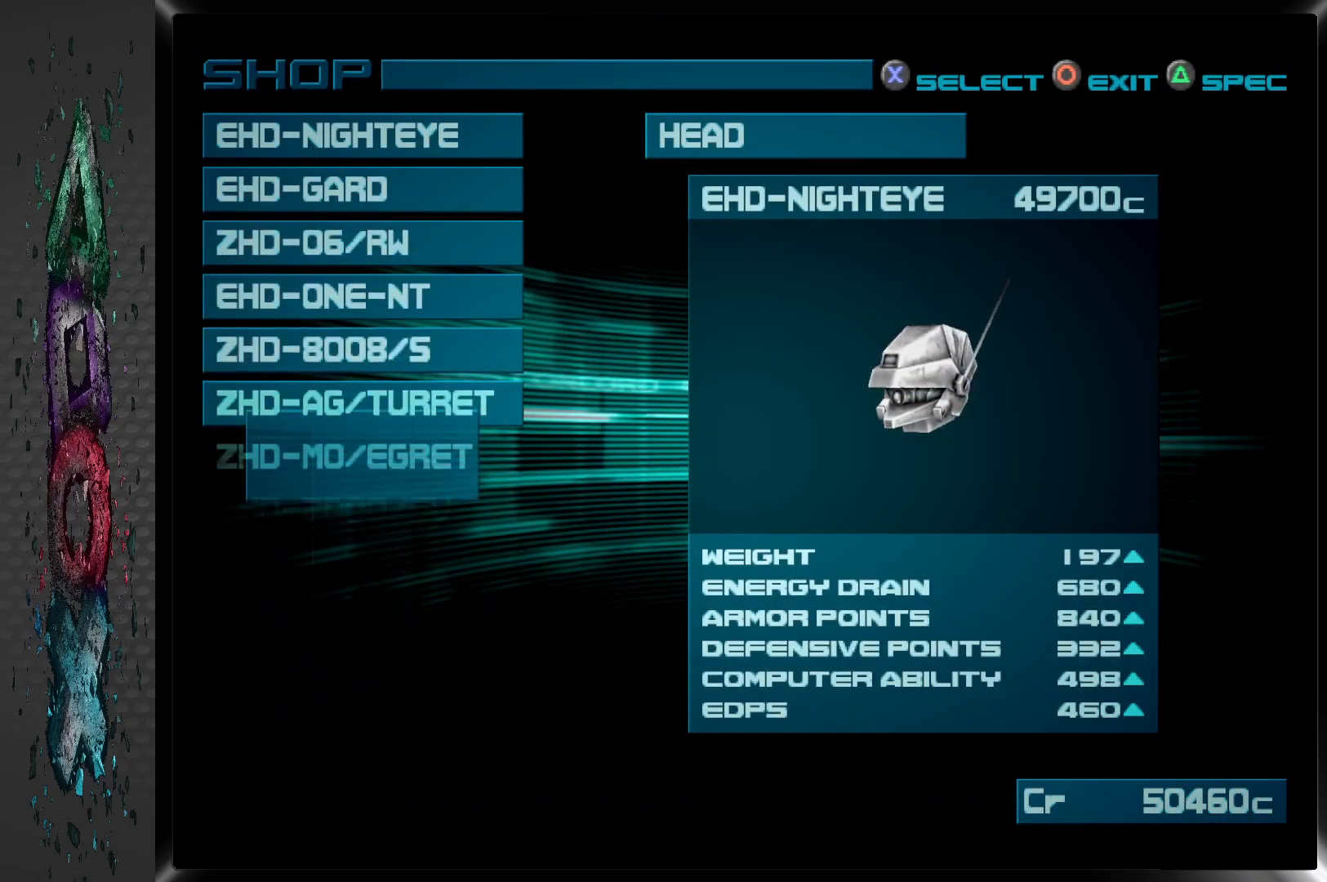
{"buttons": [], "left_stick": "center", "right_stick": "center", "events": []}
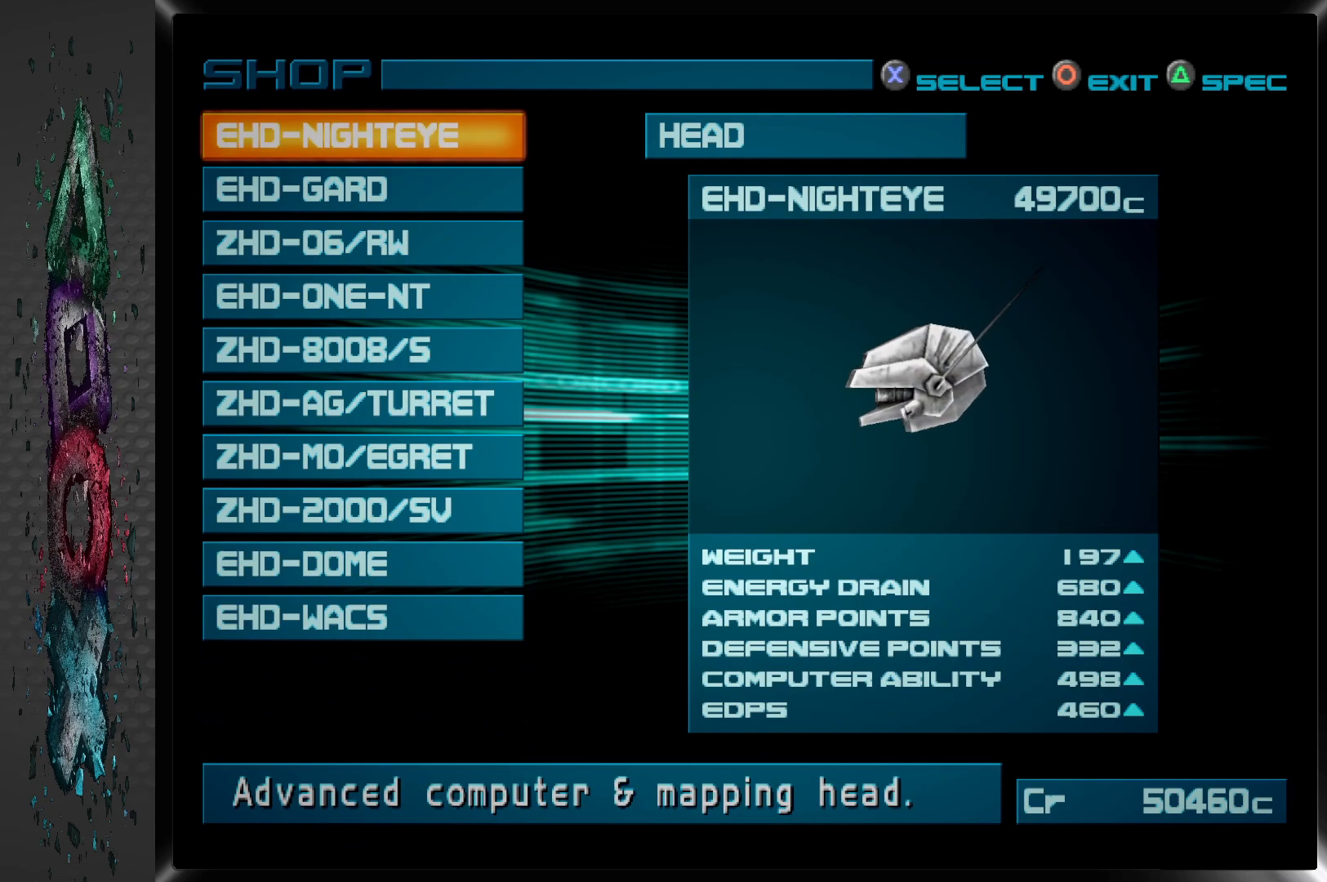
{"buttons": [], "left_stick": "center", "right_stick": "center", "events": []}
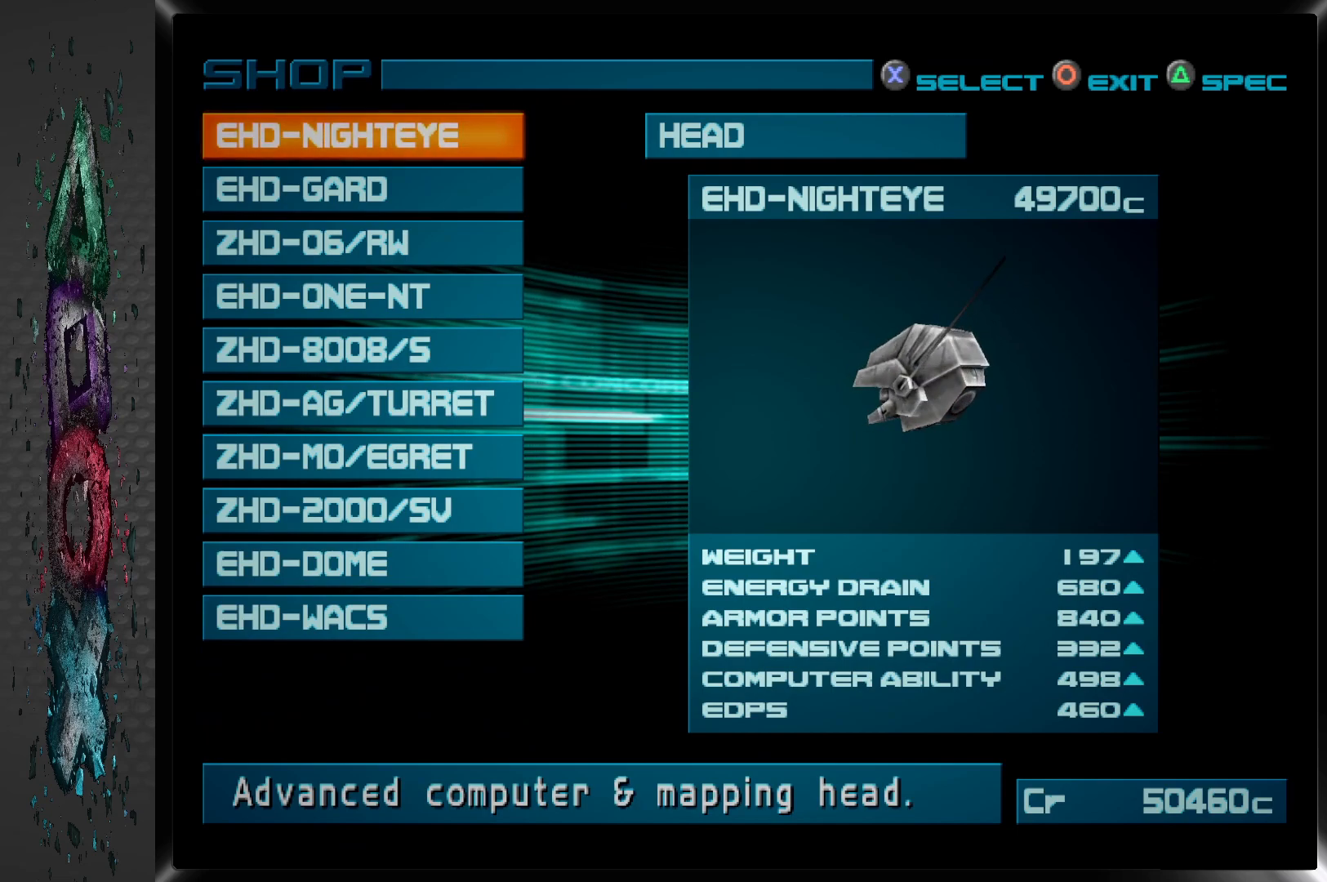
{"buttons": [], "left_stick": "center", "right_stick": "center", "events": []}
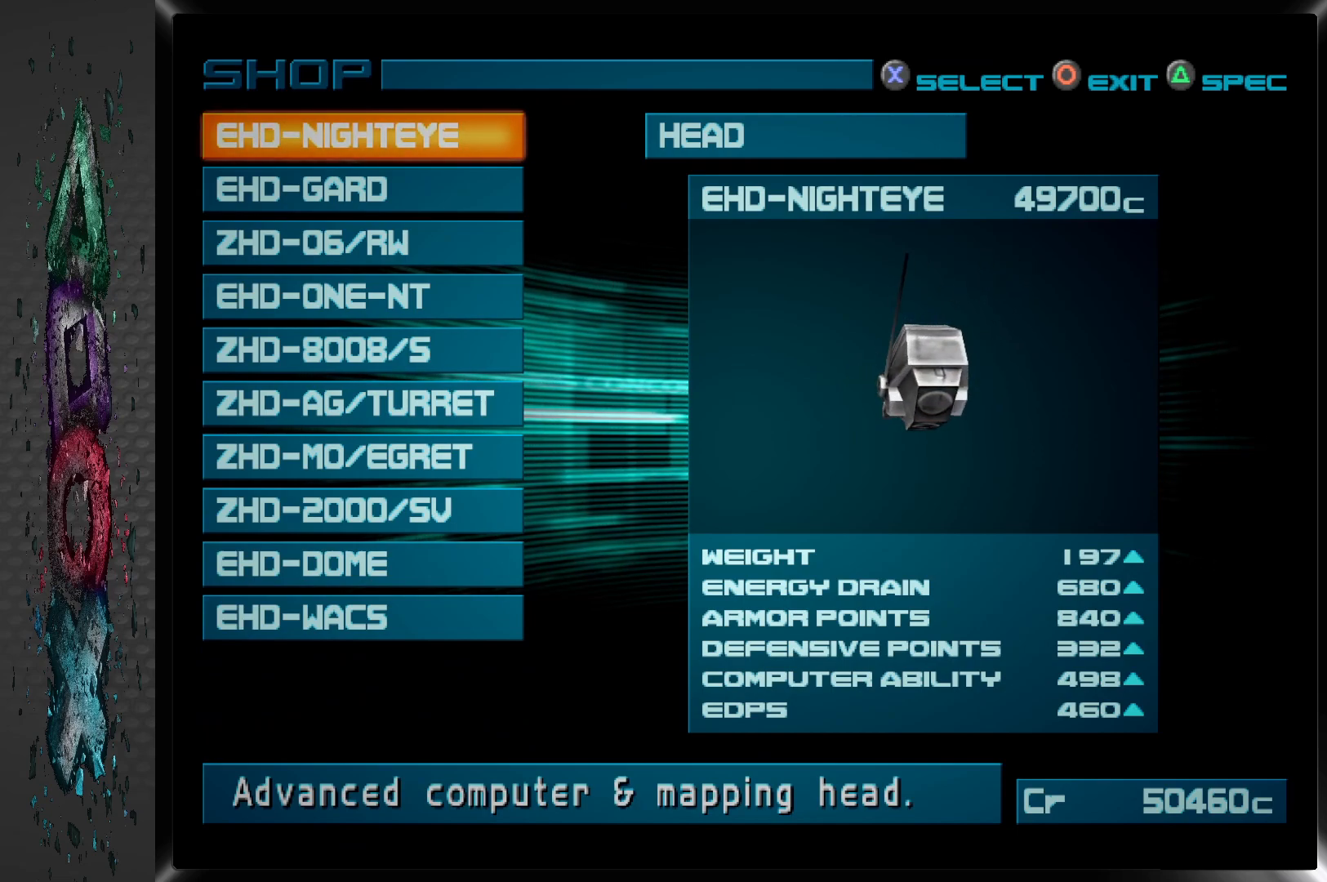
{"buttons": [], "left_stick": "center", "right_stick": "center", "events": []}
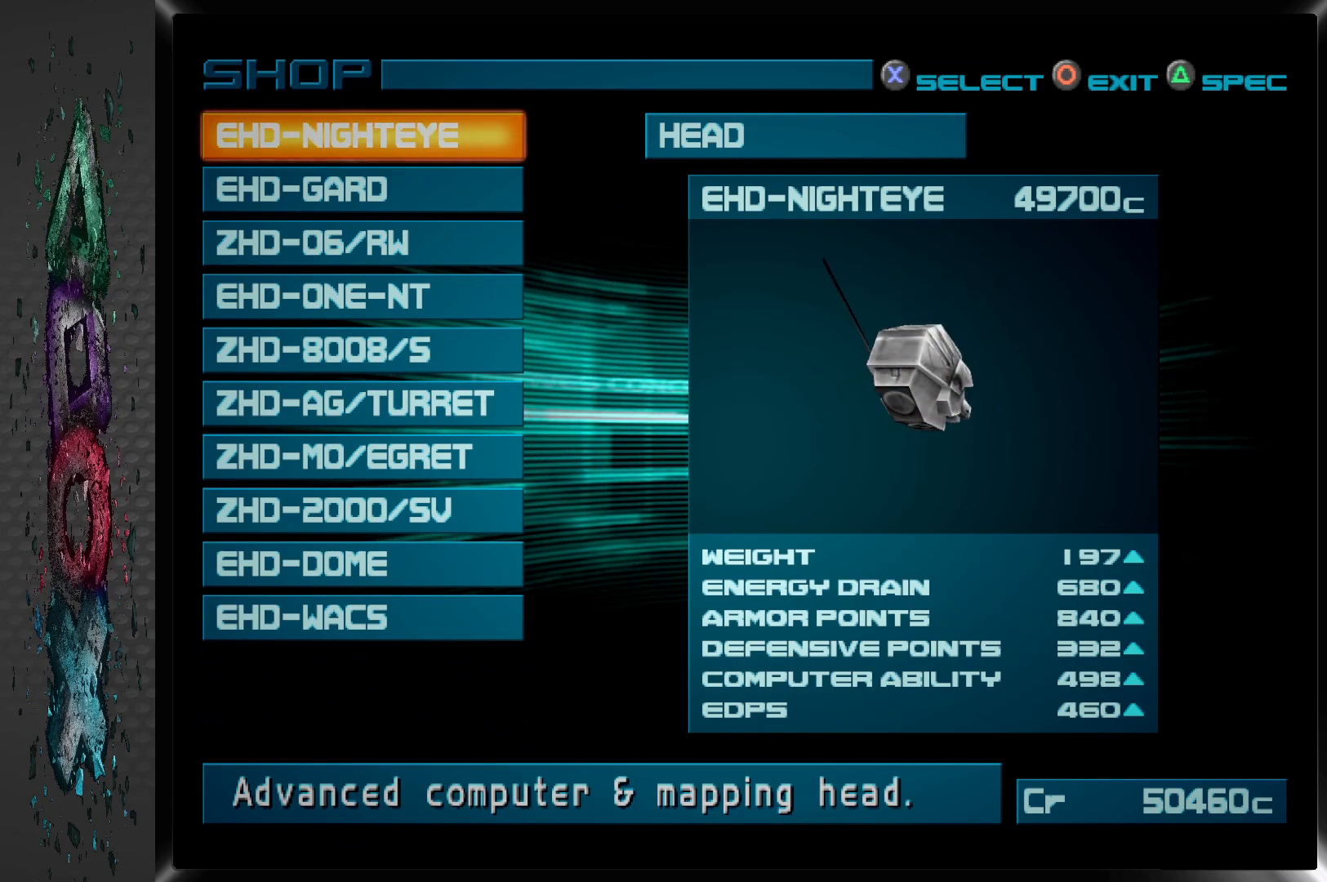
{"buttons": [], "left_stick": "center", "right_stick": "center", "events": []}
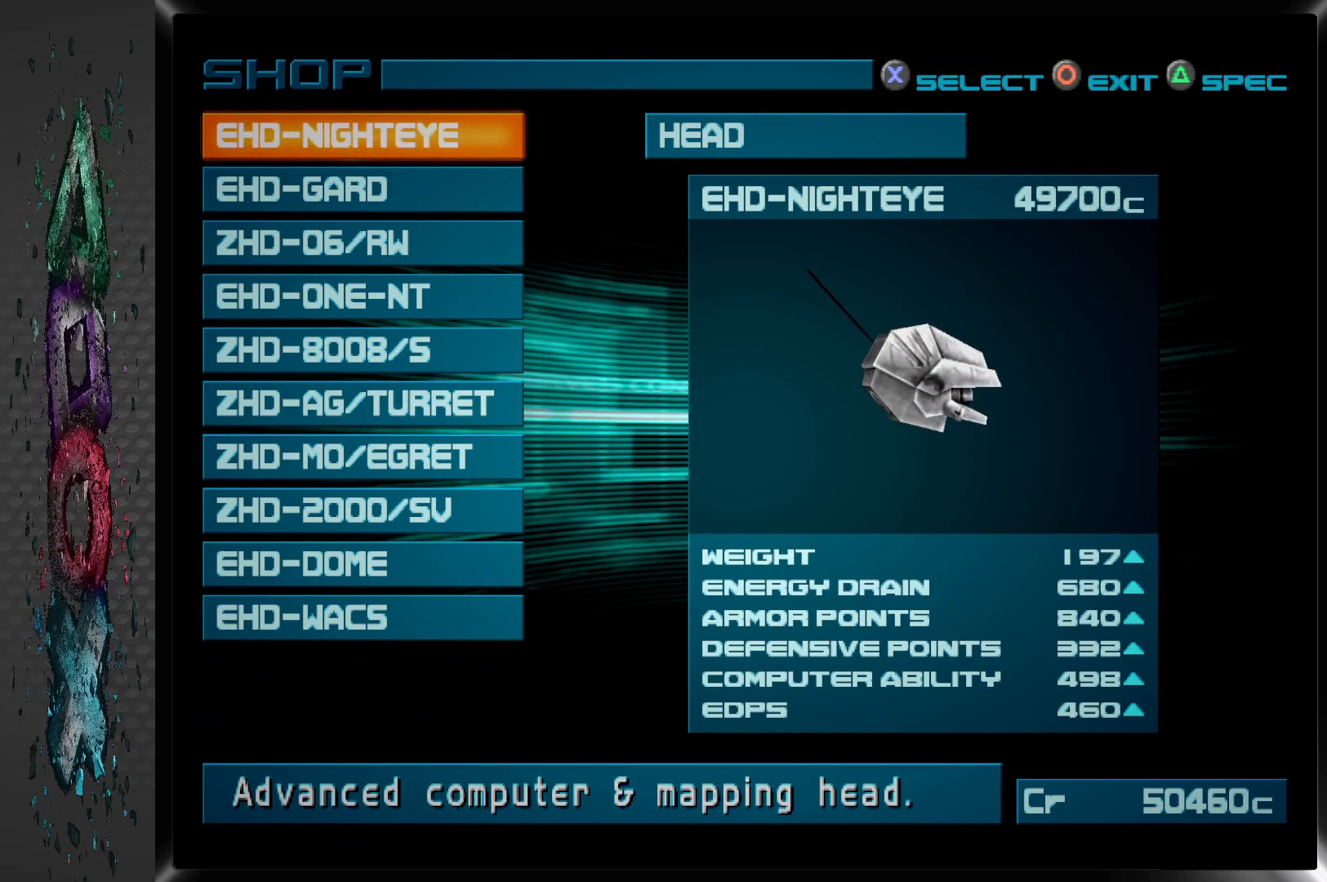
{"buttons": [], "left_stick": "center", "right_stick": "center", "events": []}
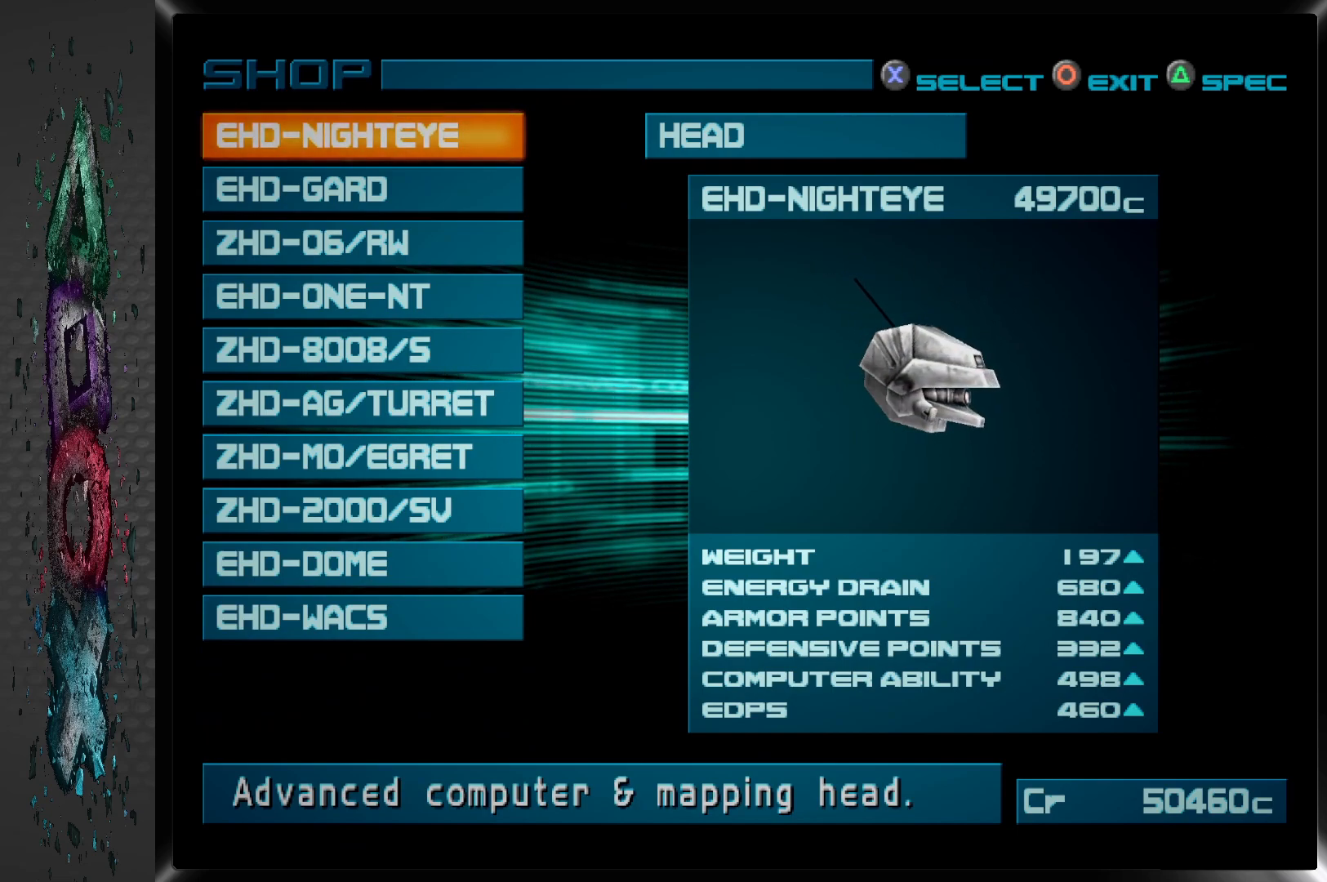
{"buttons": [], "left_stick": "center", "right_stick": "center", "events": [[283, "DPAD_DOWN", "down"], [400, "DPAD_DOWN", "up"]]}
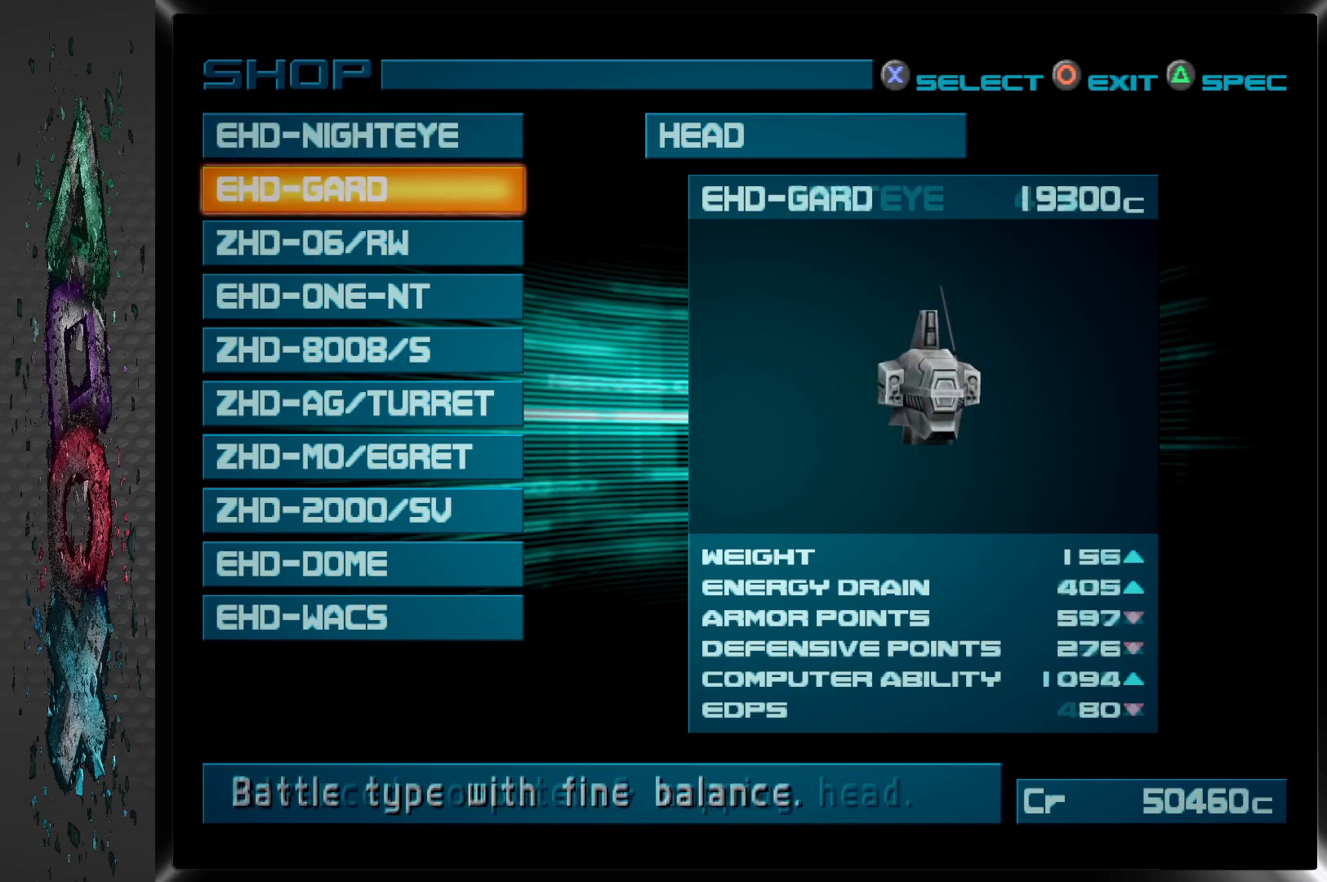
{"buttons": [], "left_stick": "center", "right_stick": "center", "events": []}
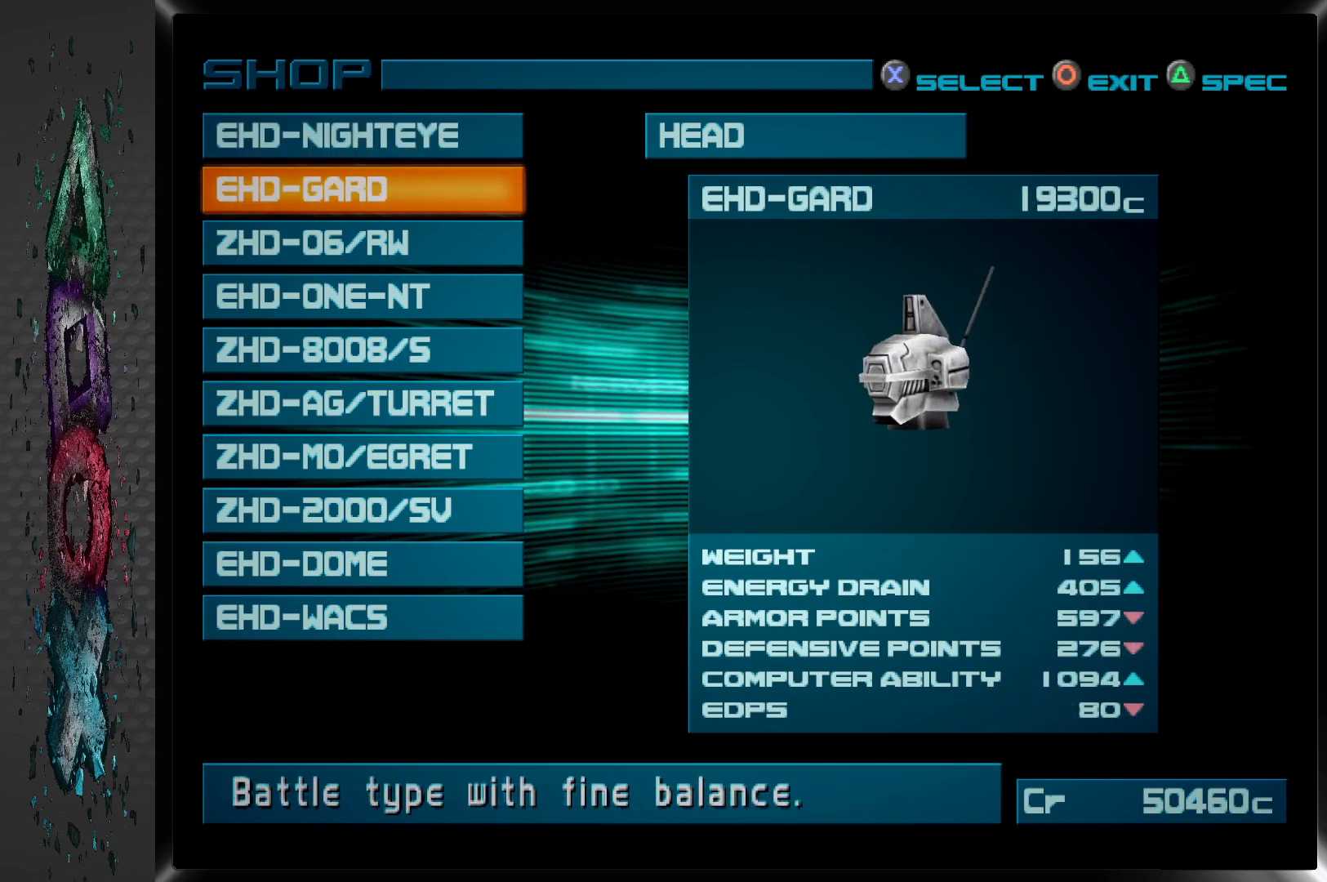
{"buttons": ["DPAD_DOWN"], "left_stick": "center", "right_stick": "center", "events": [[133, "DPAD_DOWN", "down"], [283, "DPAD_DOWN", "up"], [500, "DPAD_DOWN", "down"]]}
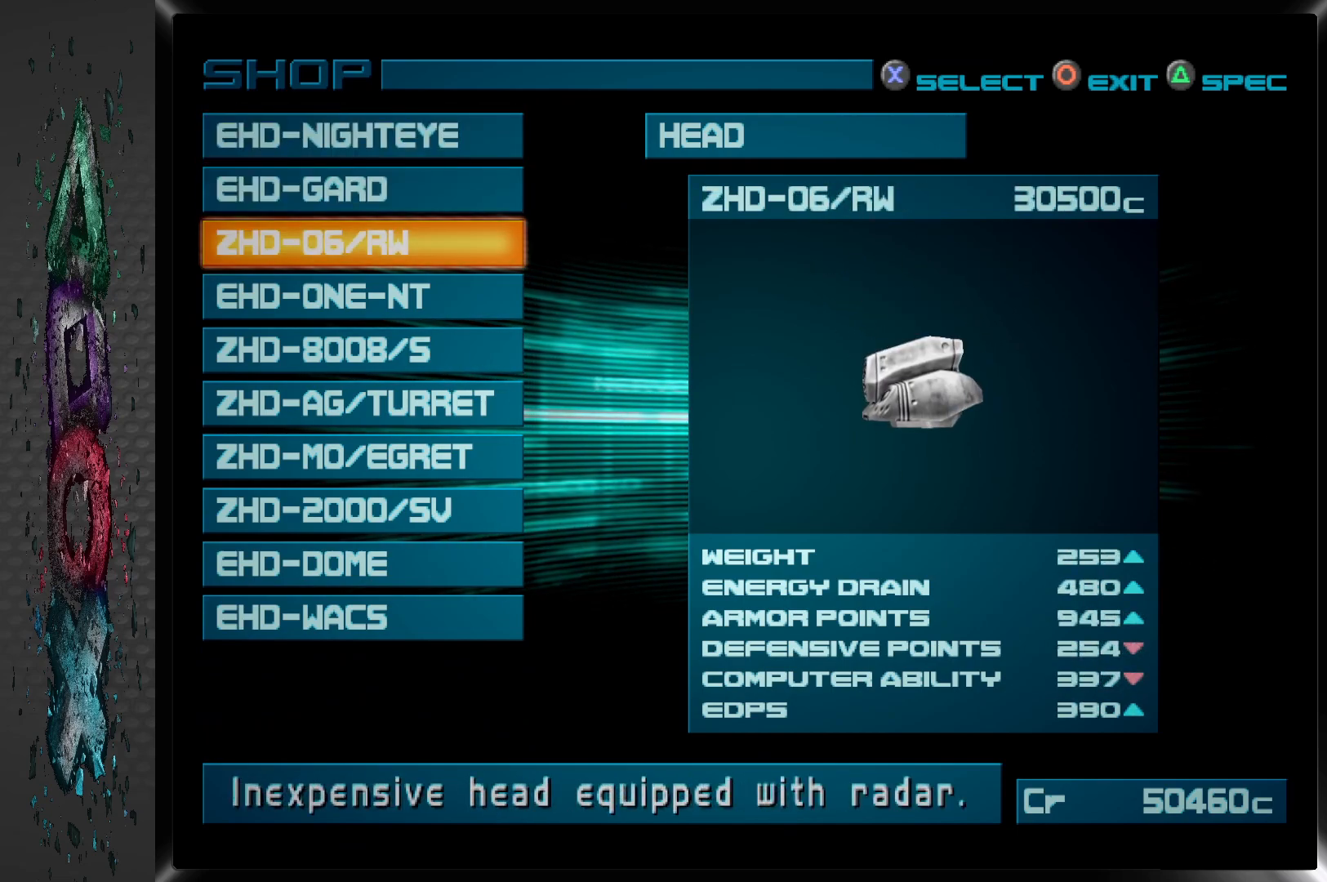
{"buttons": ["DPAD_DOWN"], "left_stick": "center", "right_stick": "center", "events": [[133, "DPAD_DOWN", "up"], [467, "DPAD_DOWN", "down"]]}